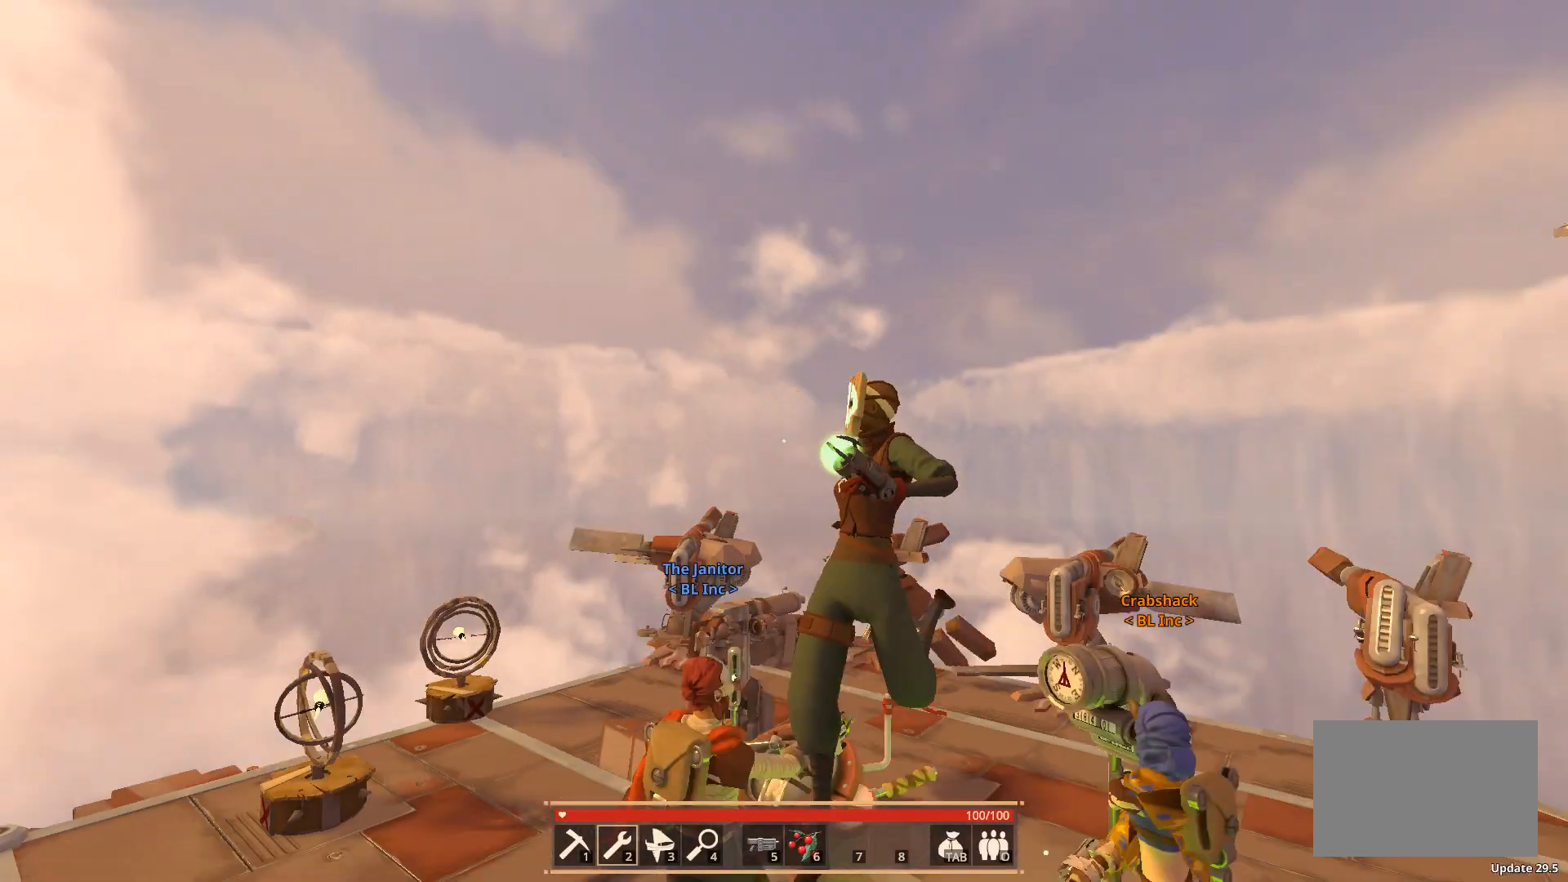
Gameplay with keyboard; each line is a JSON object with the keys held at the frame after it. "events" lists presses ("down") and releases ("up") of "a", "ctrl", "d", "e", "f", "q", "r", "s", "shift", "space", "tab" and "w" between this image and that frame as [ms after this image, input, new state], when the widget could be followed in between. No other keys are recorded. Mouse input is not recorded.
{"keys": ["a", "shift", "w"], "events": []}
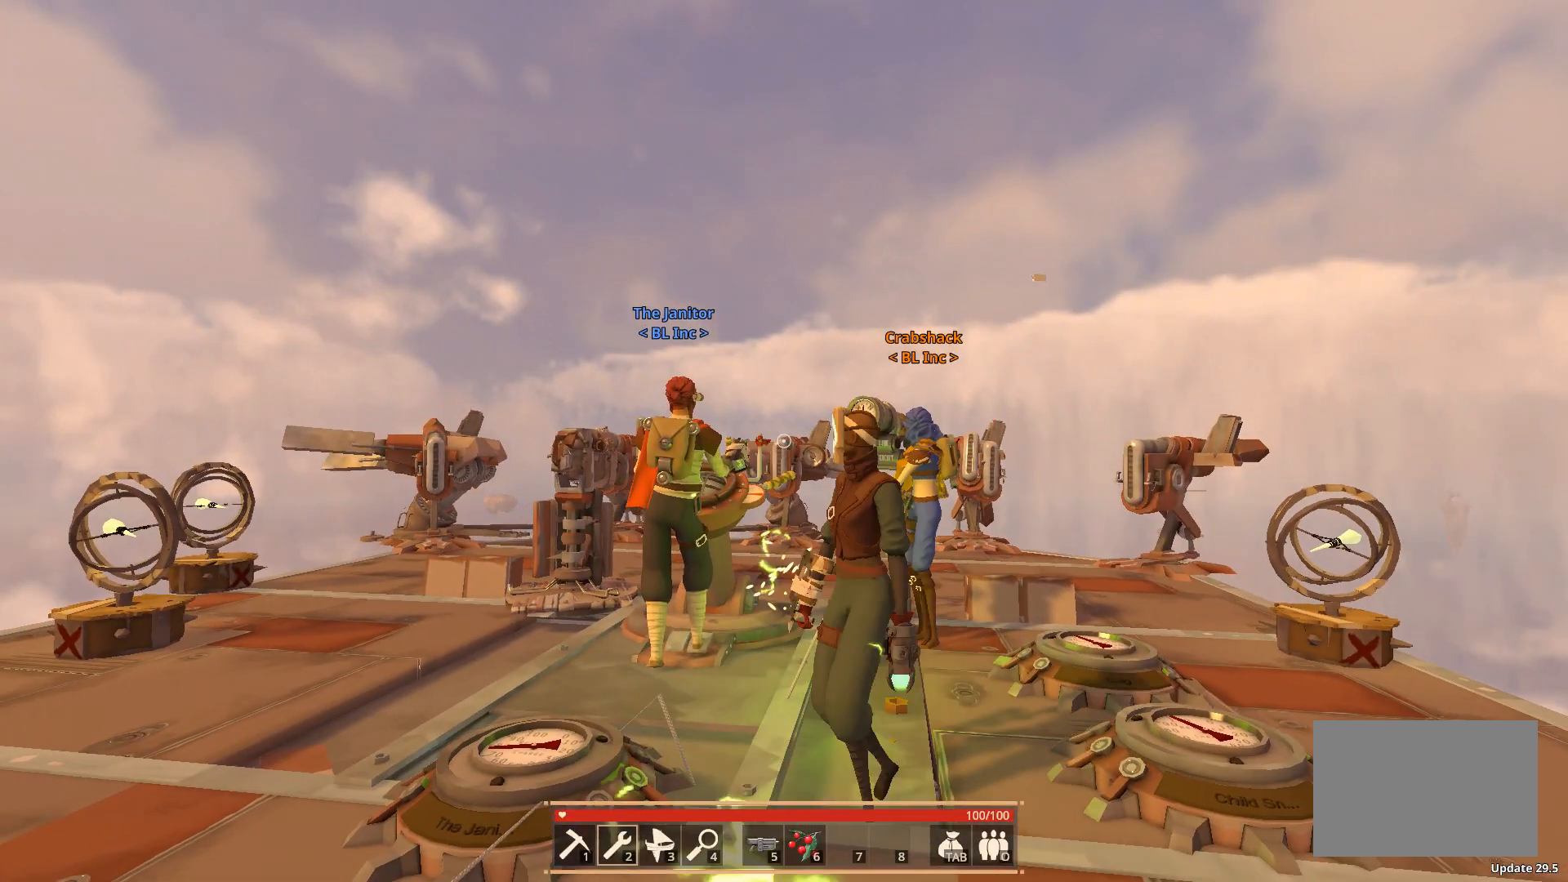
{"keys": ["a", "w"], "events": [[200, "shift", "up"], [233, "space", "down"], [417, "space", "up"]]}
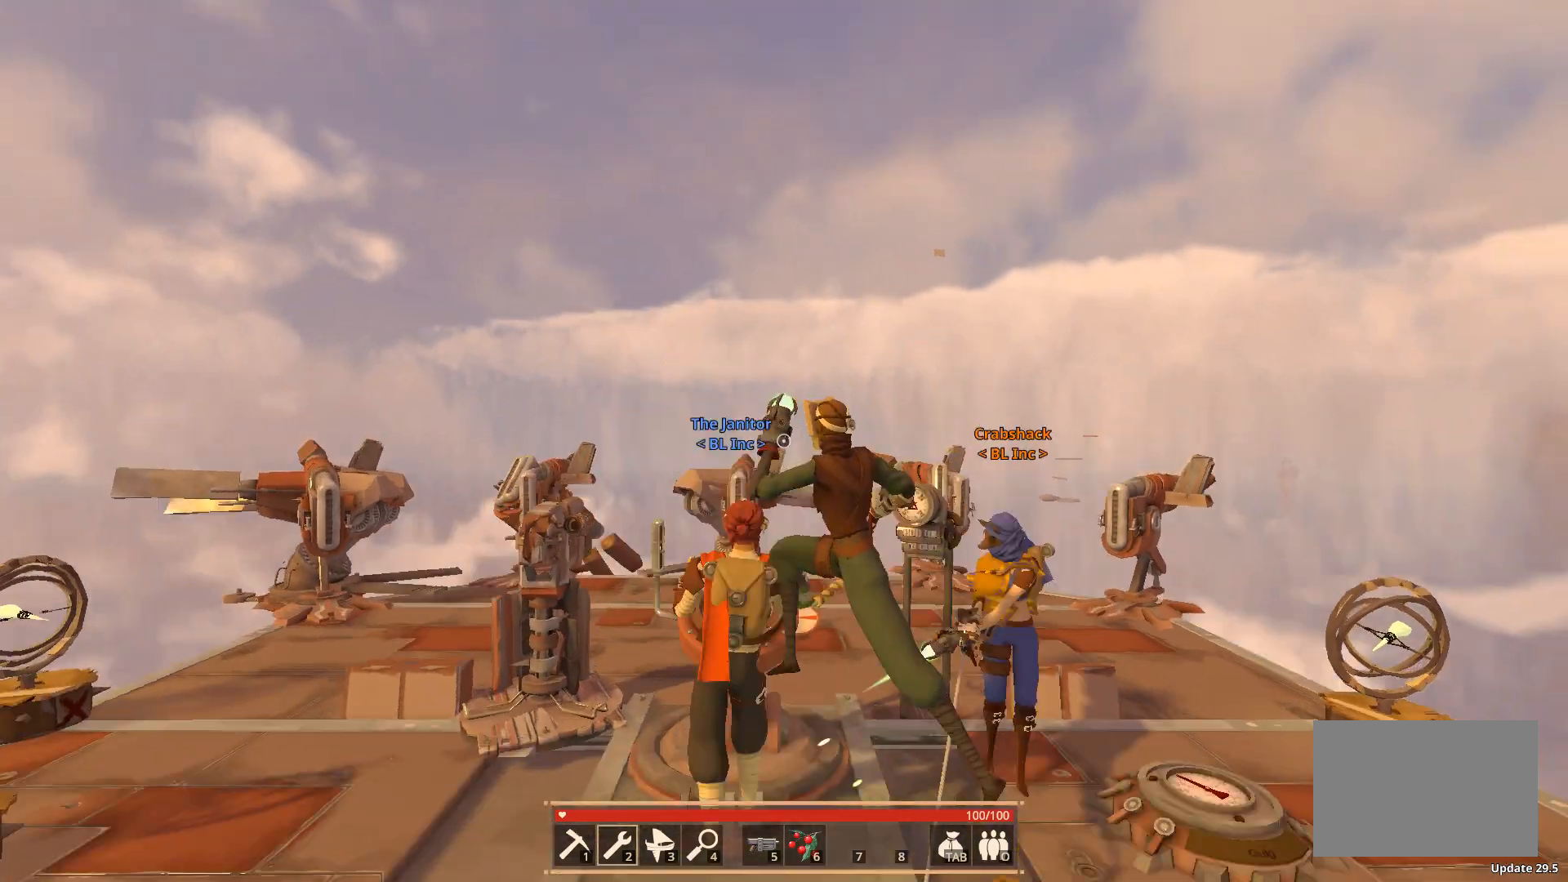
{"keys": ["a", "w"], "events": []}
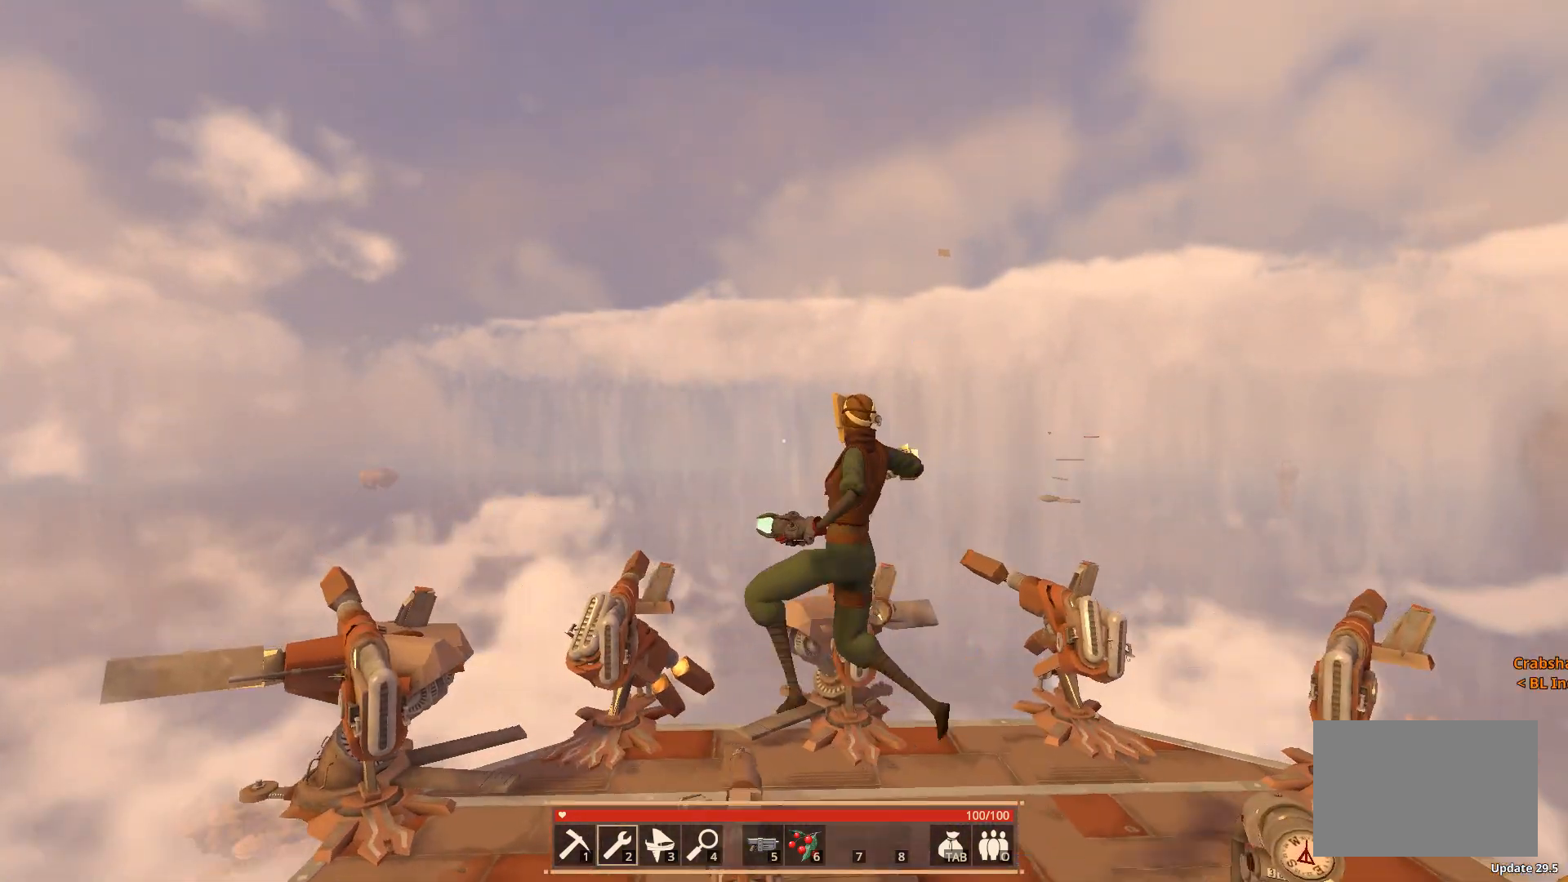
{"keys": ["a", "w"], "events": []}
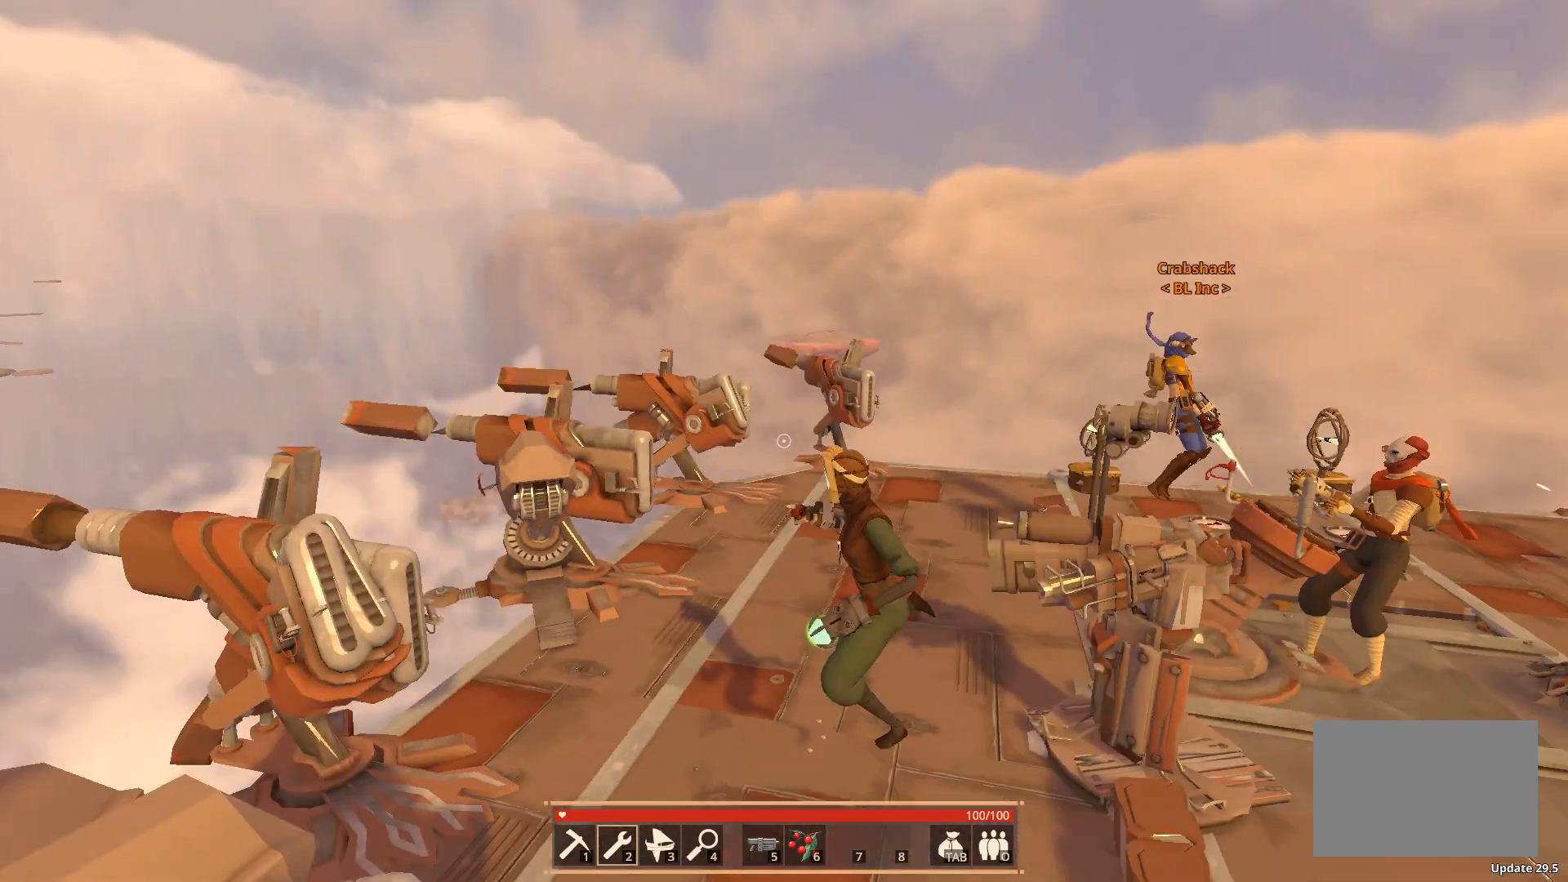
{"keys": [], "events": [[483, "a", "up"], [500, "w", "up"]]}
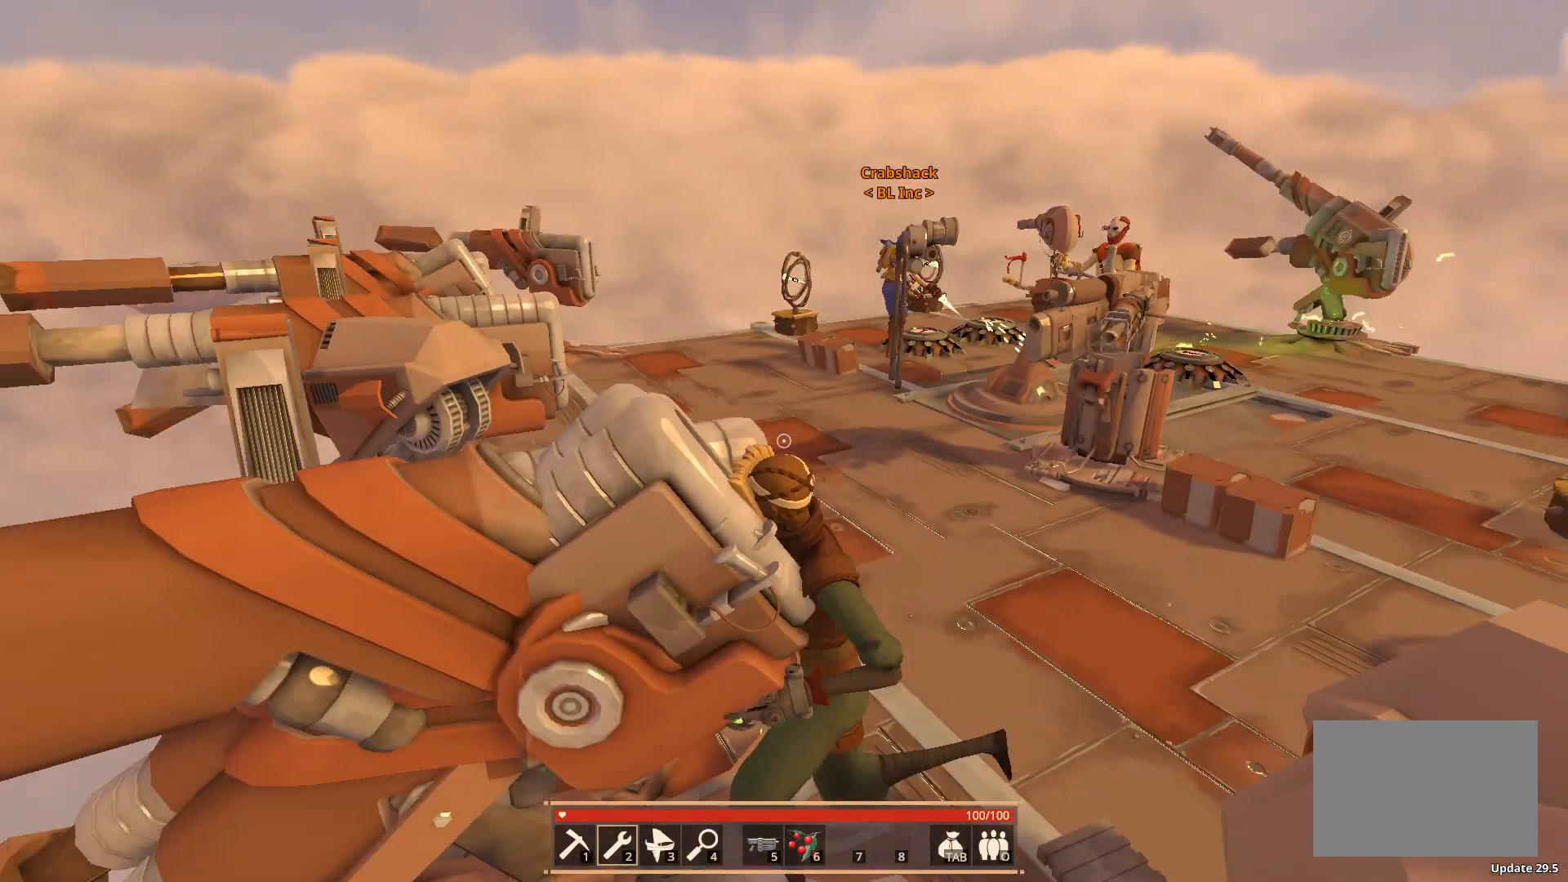
{"keys": [], "events": [[283, "tab", "down"], [400, "tab", "up"]]}
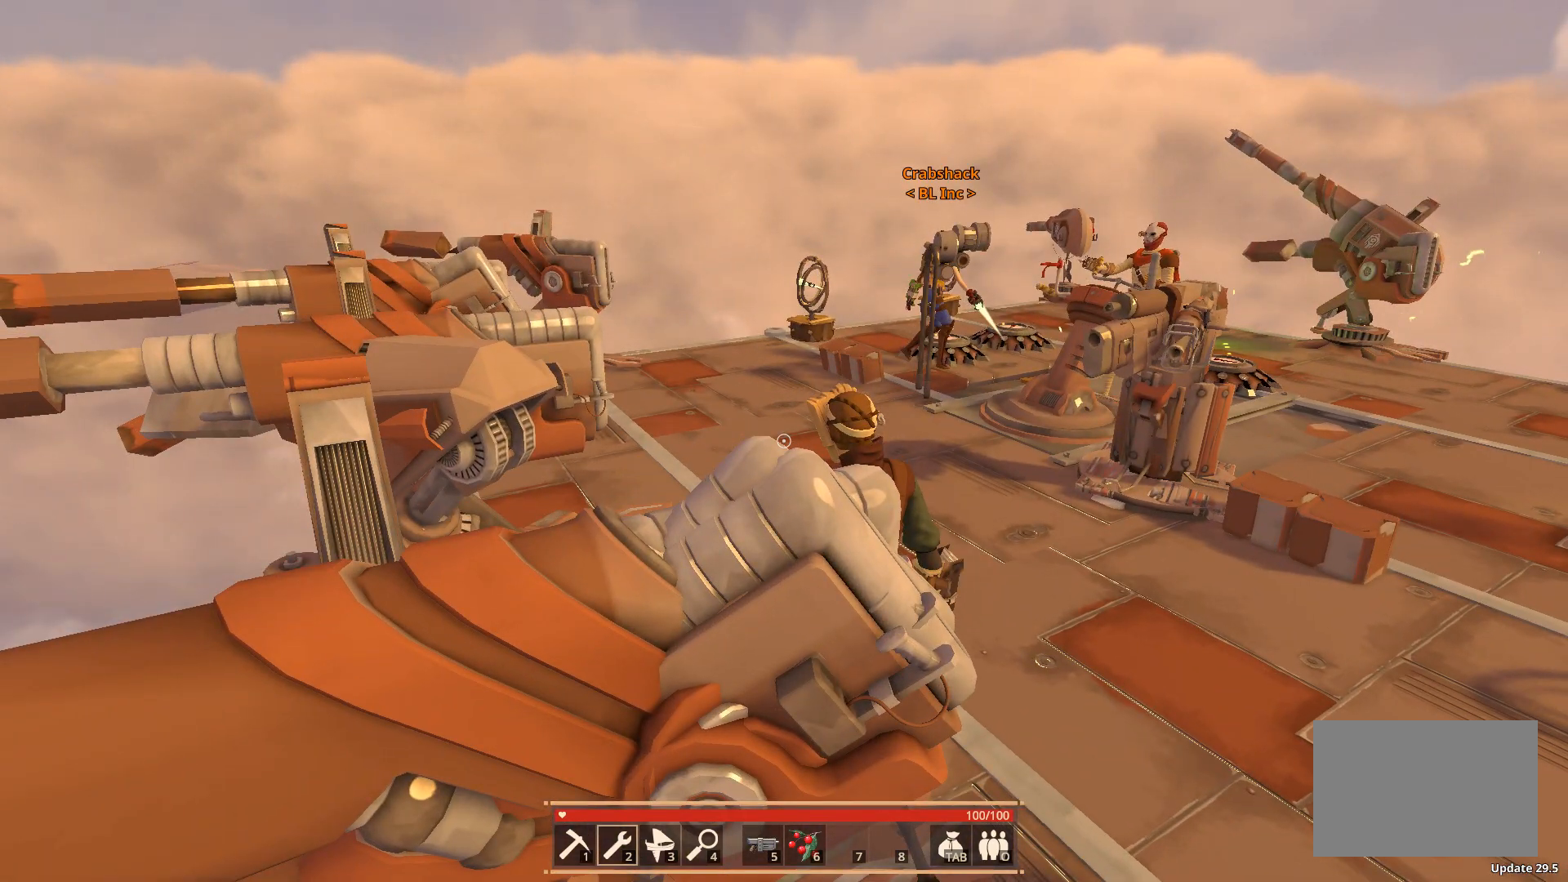
{"keys": [], "events": [[233, "tab", "down"], [350, "tab", "up"]]}
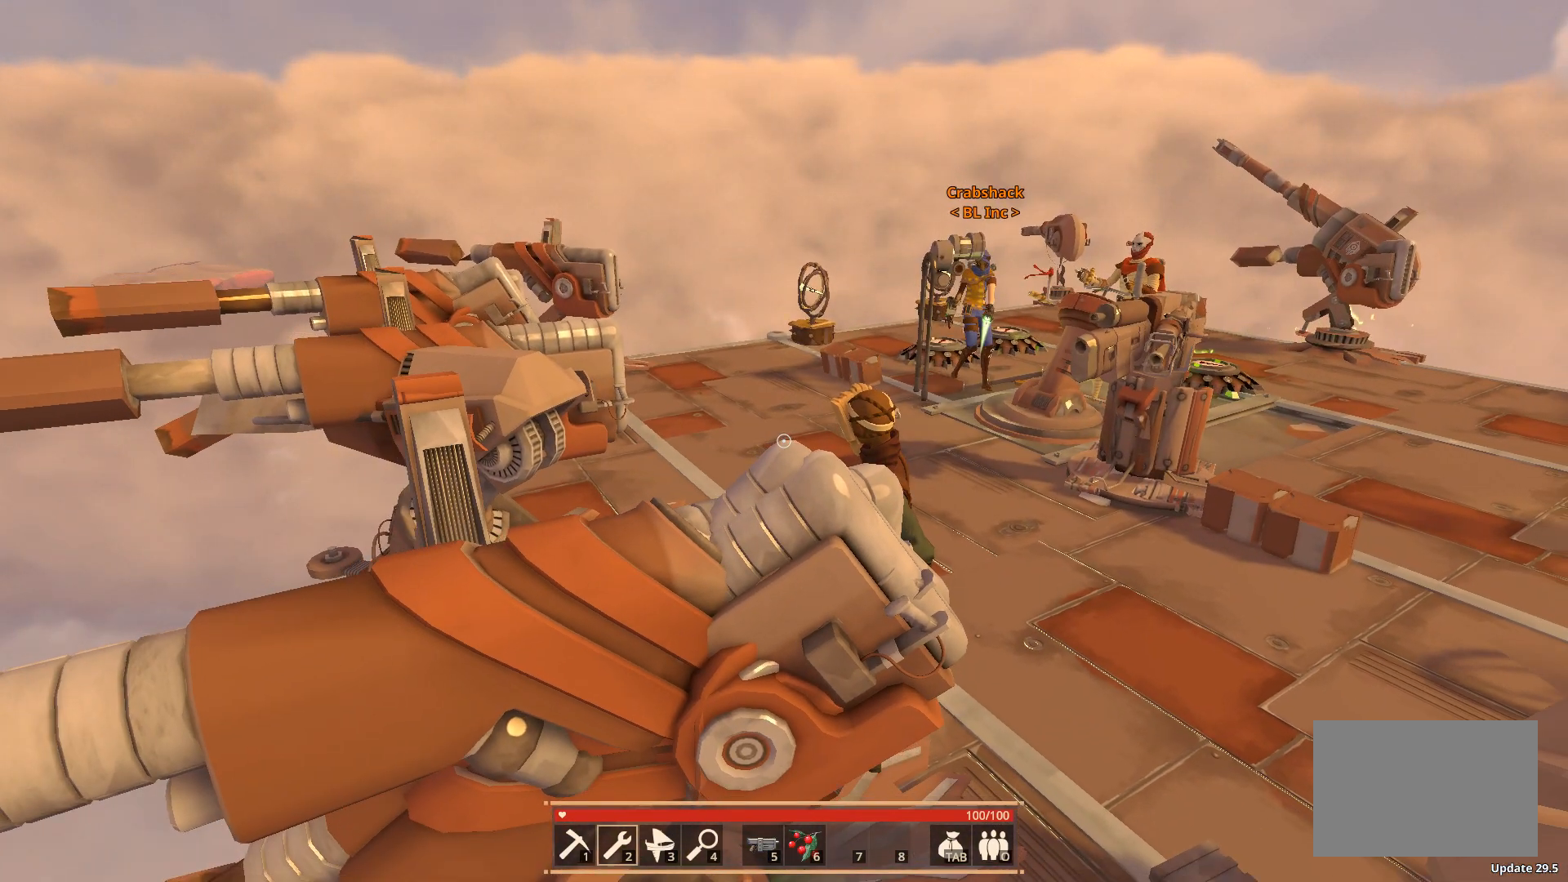
{"keys": ["shift", "space", "w"], "events": [[17, "shift", "down"], [17, "w", "down"], [333, "space", "down"]]}
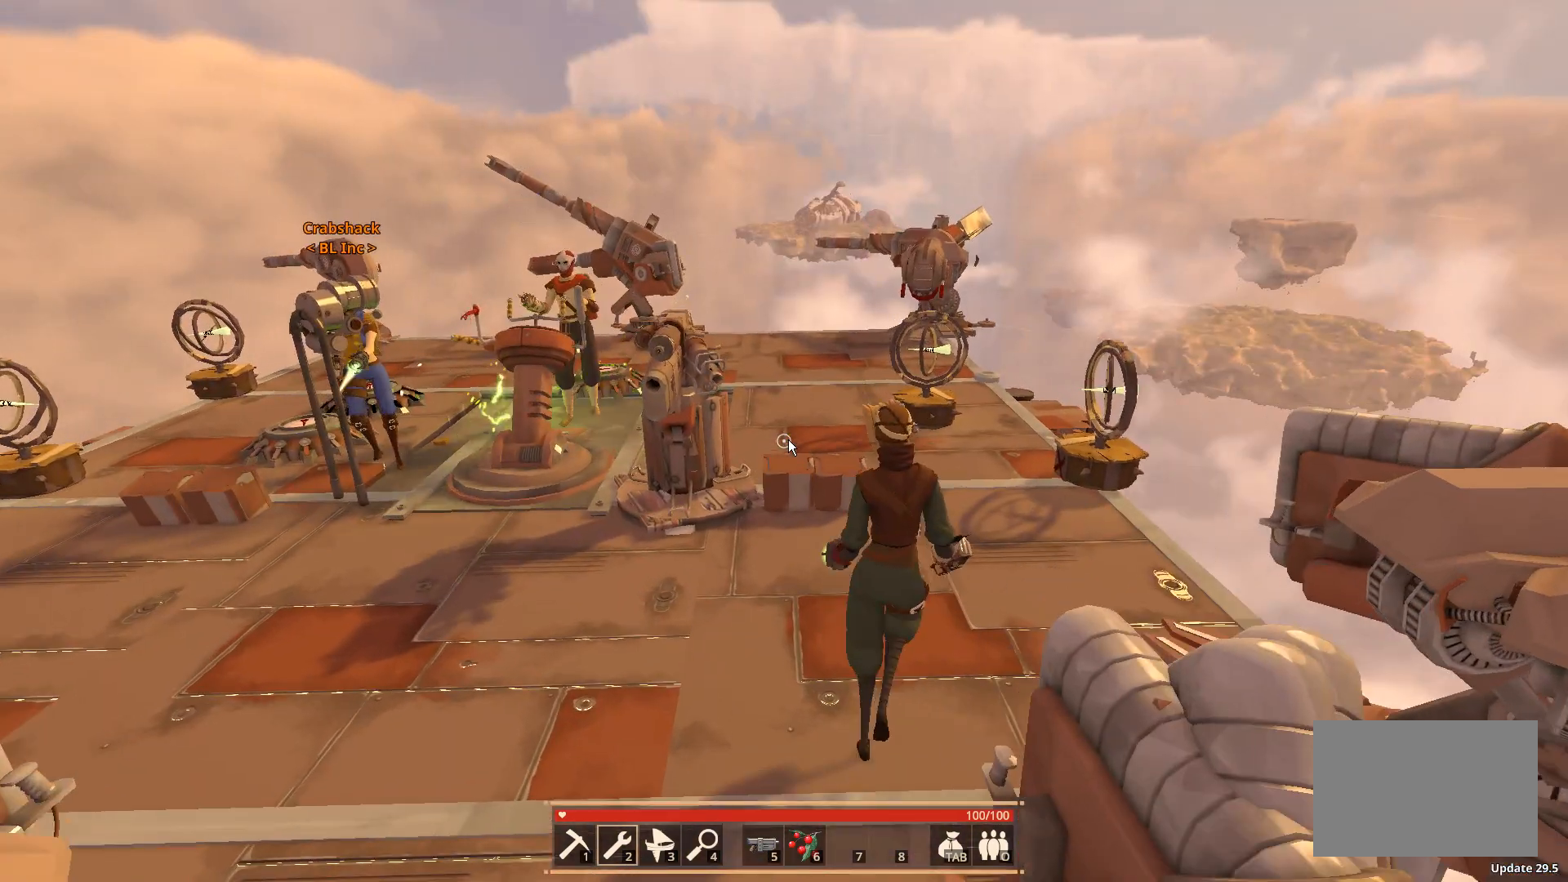
{"keys": ["shift", "tab"], "events": [[33, "space", "up"], [200, "shift", "up"], [267, "w", "up"], [383, "shift", "down"], [417, "tab", "down"]]}
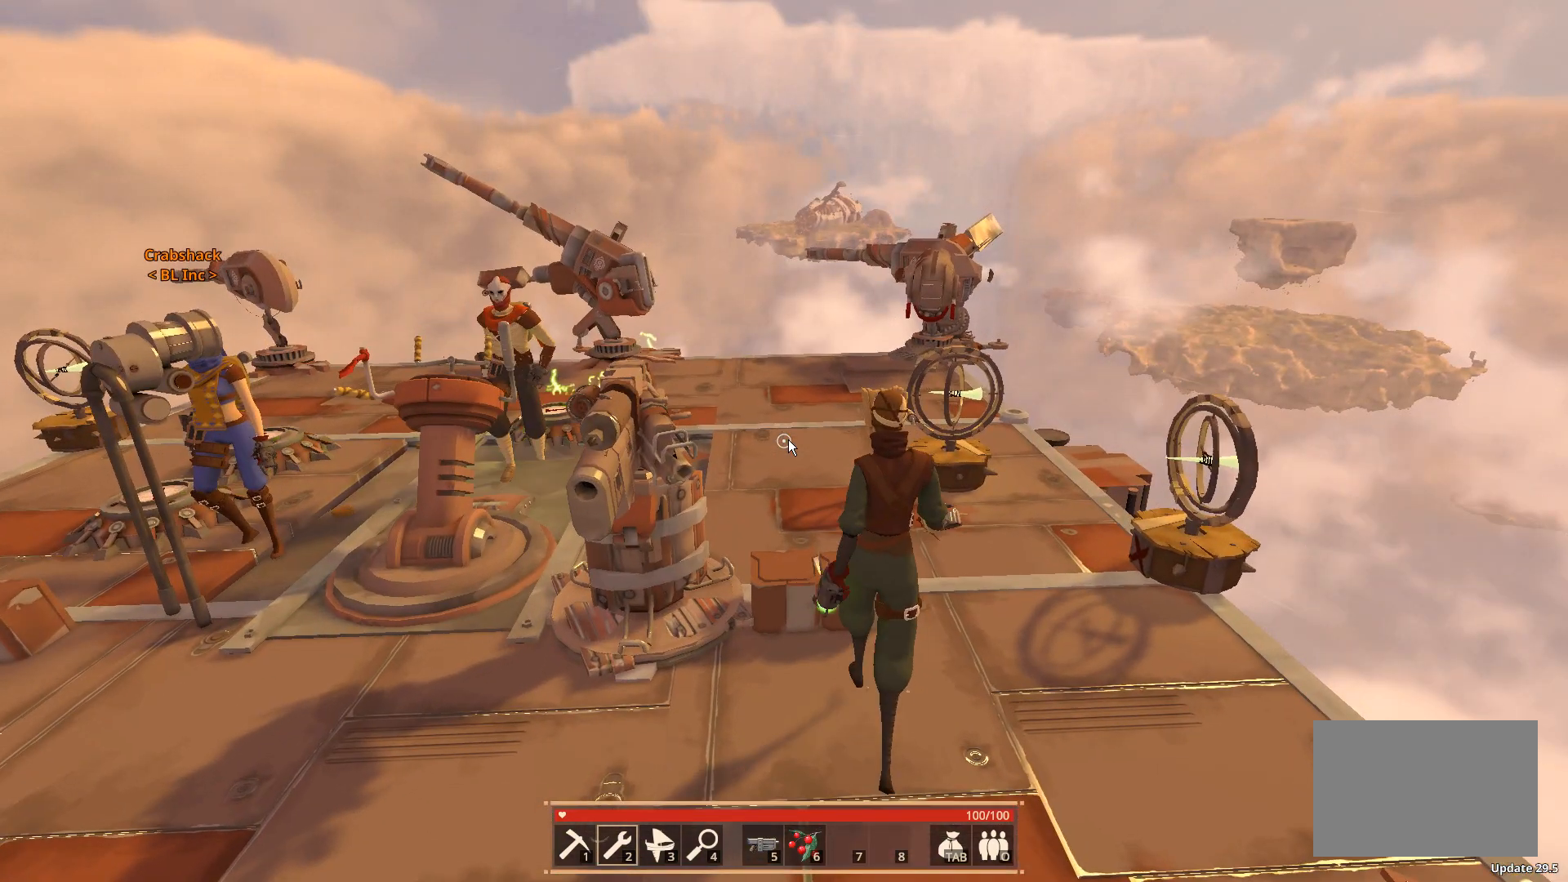
{"keys": [], "events": [[33, "tab", "up"], [50, "shift", "up"]]}
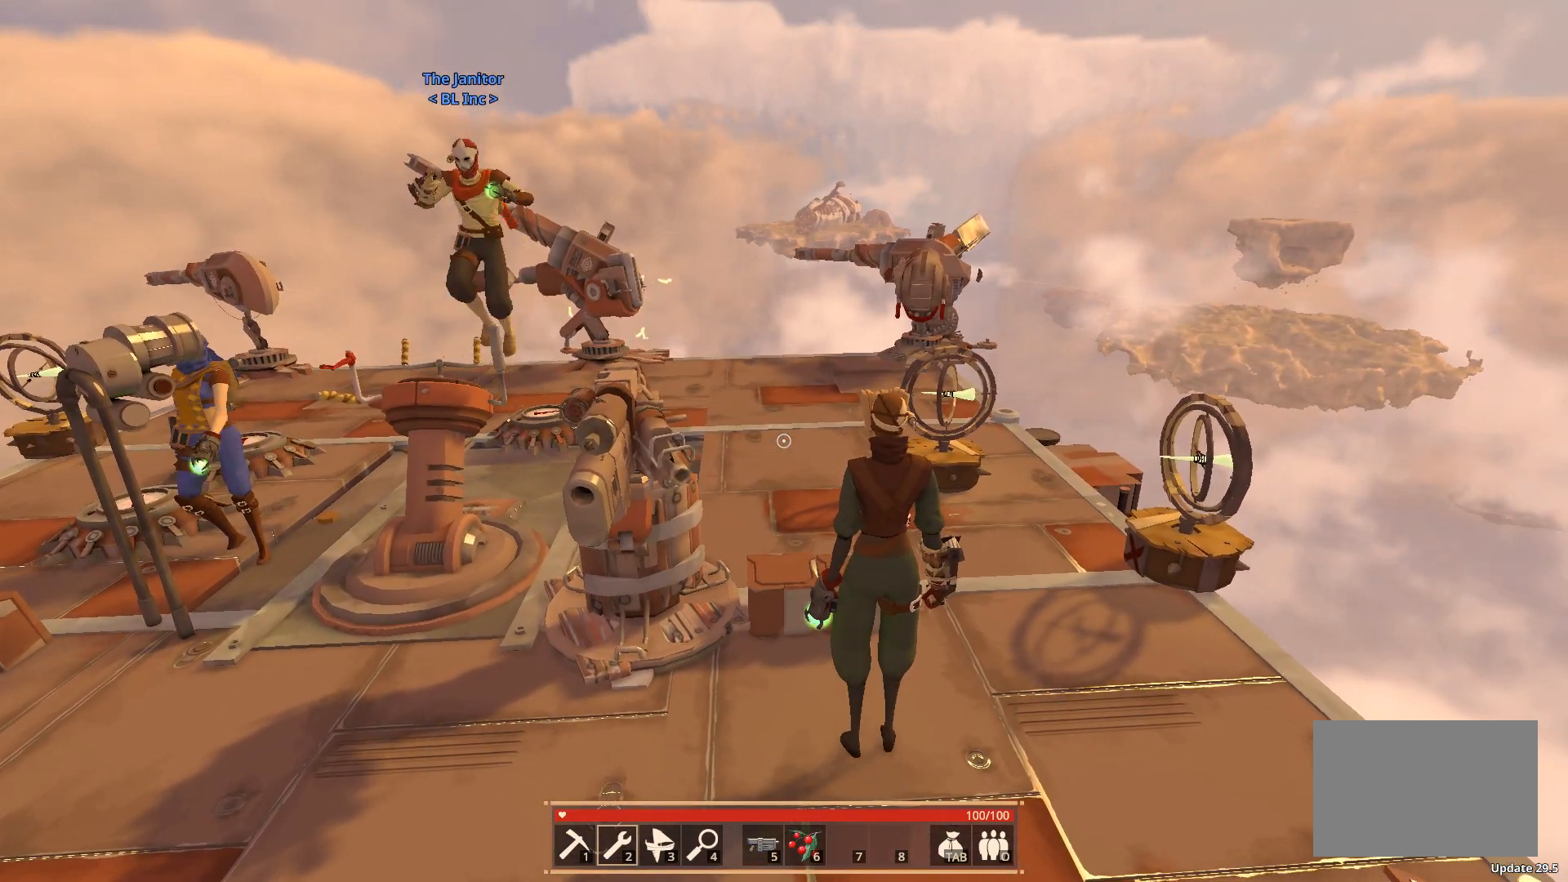
{"keys": [], "events": [[133, "tab", "down"], [283, "tab", "up"]]}
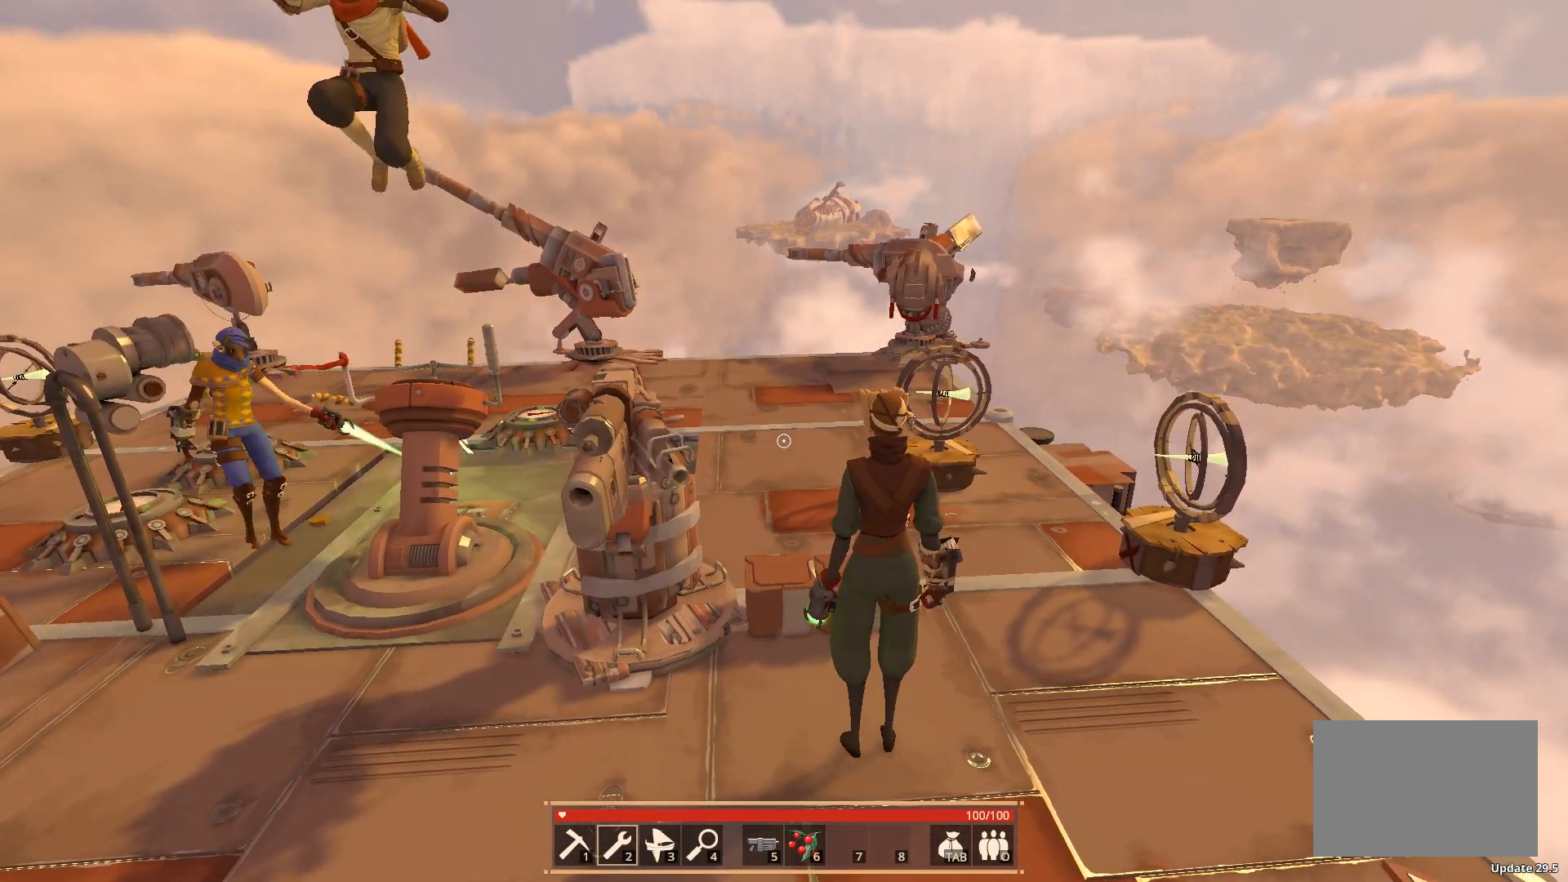
{"keys": [], "events": []}
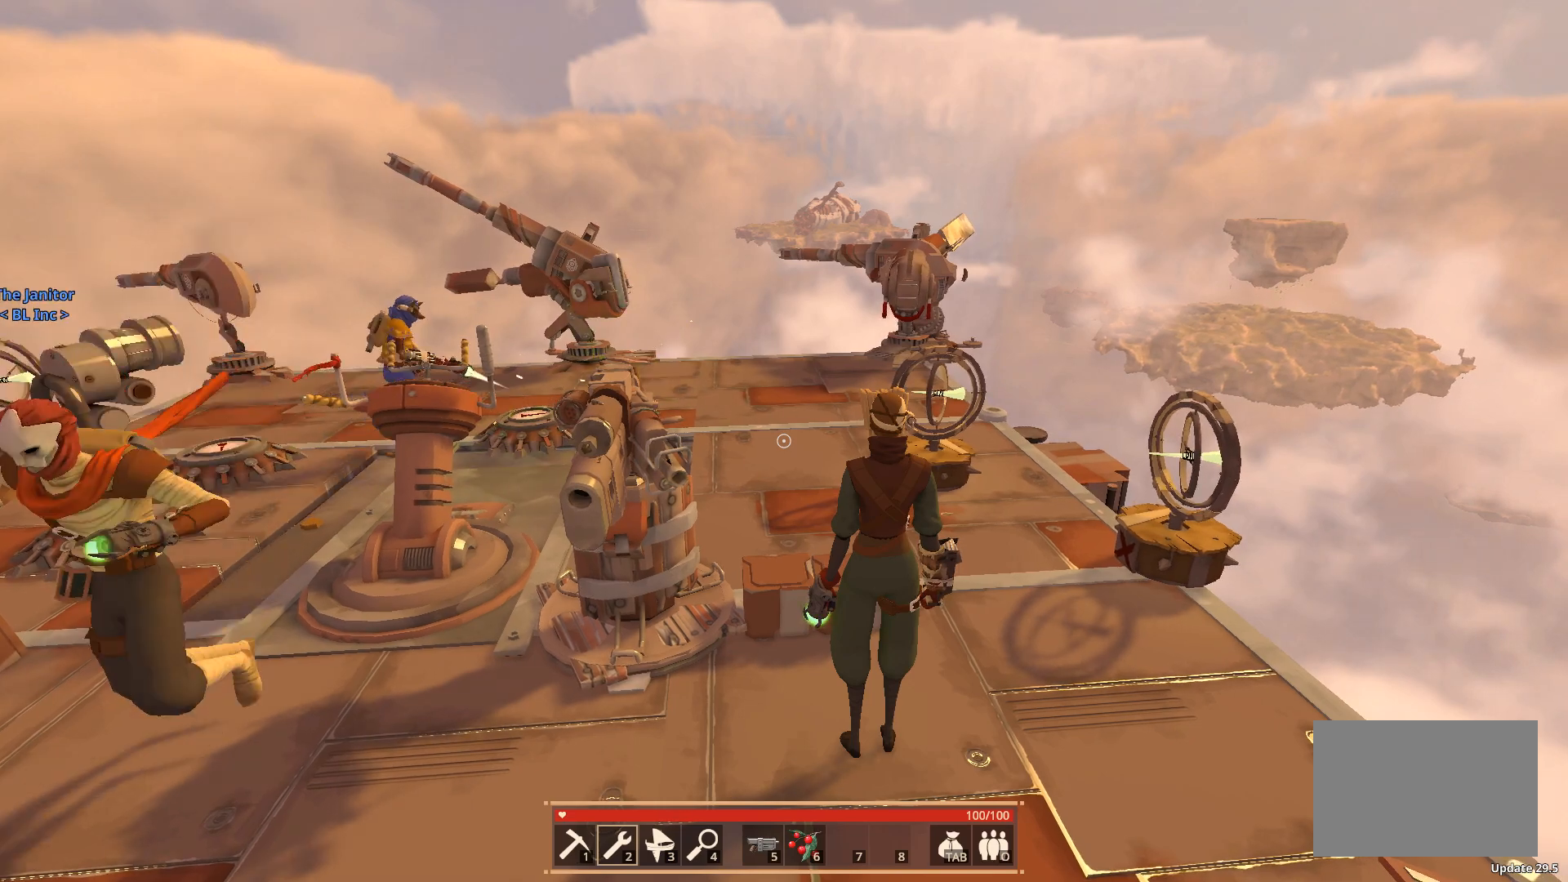
{"keys": [], "events": []}
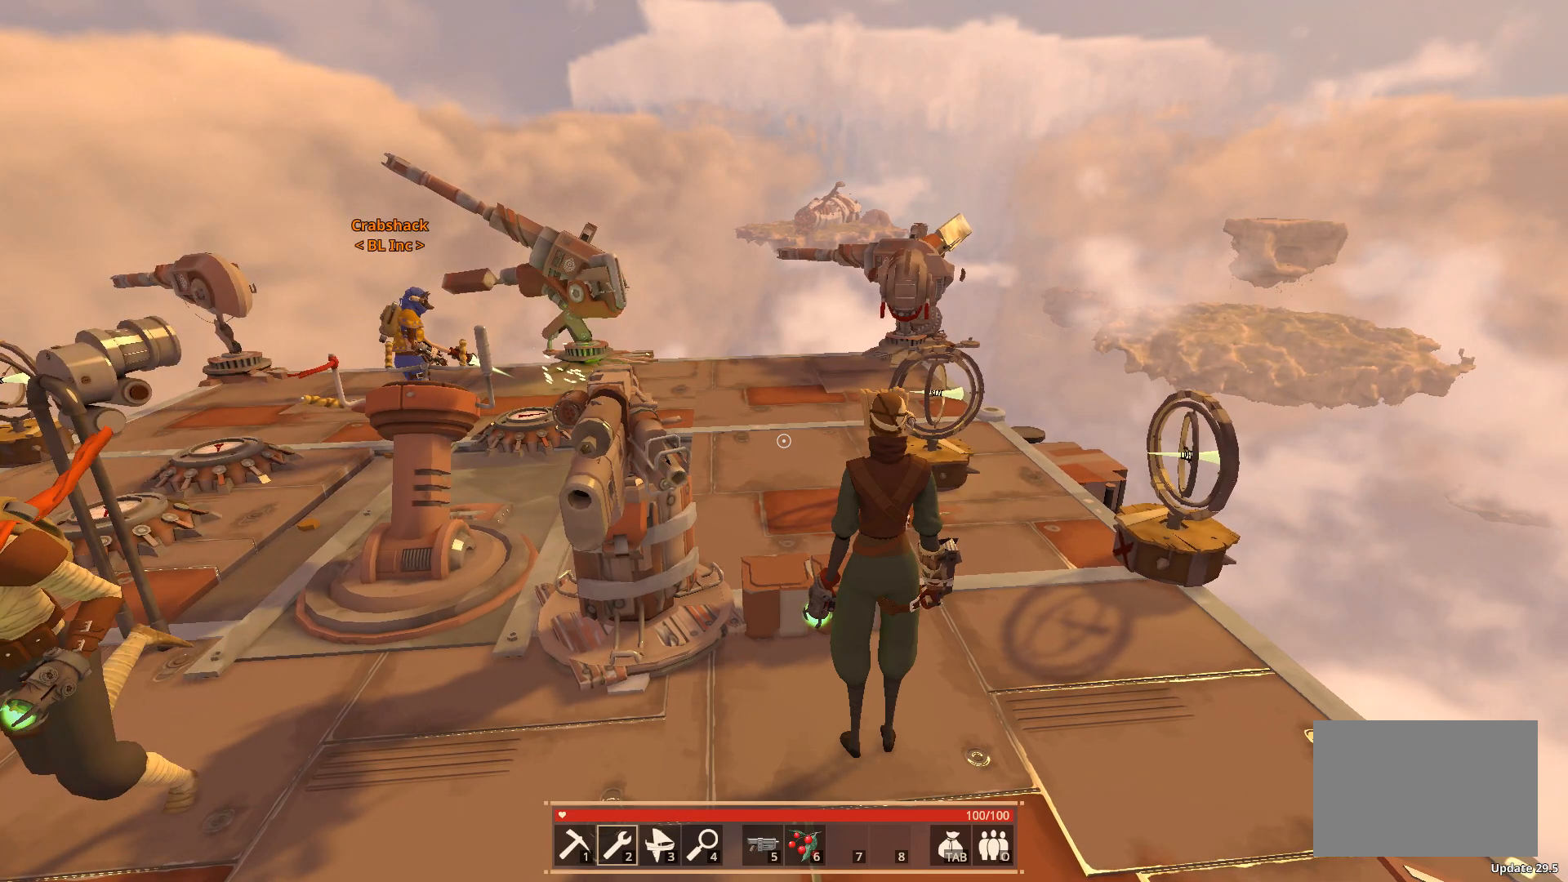
{"keys": [], "events": []}
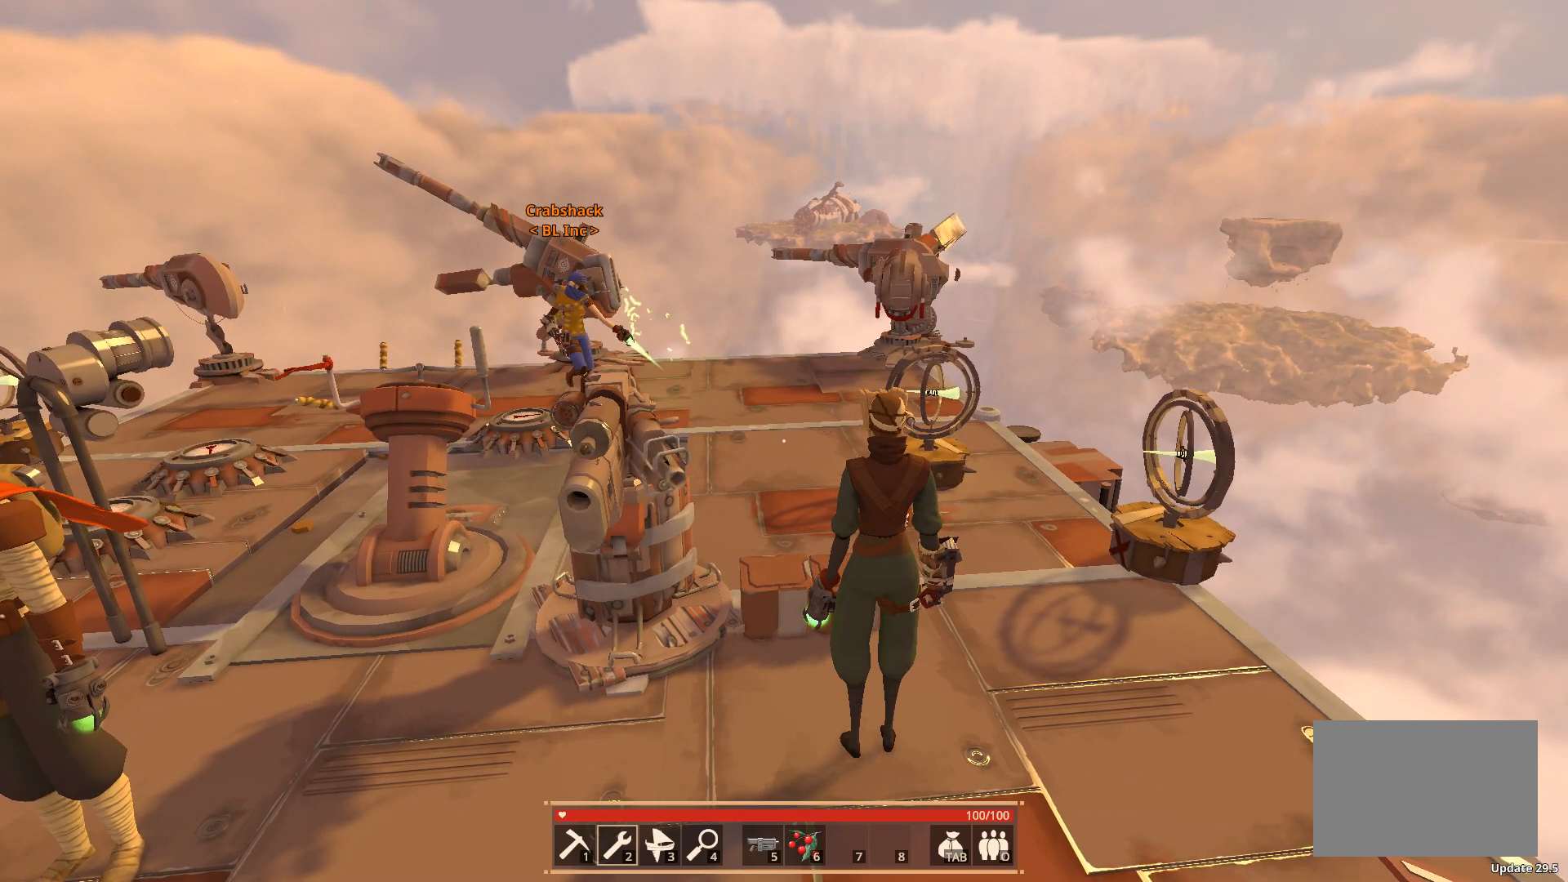
{"keys": [], "events": []}
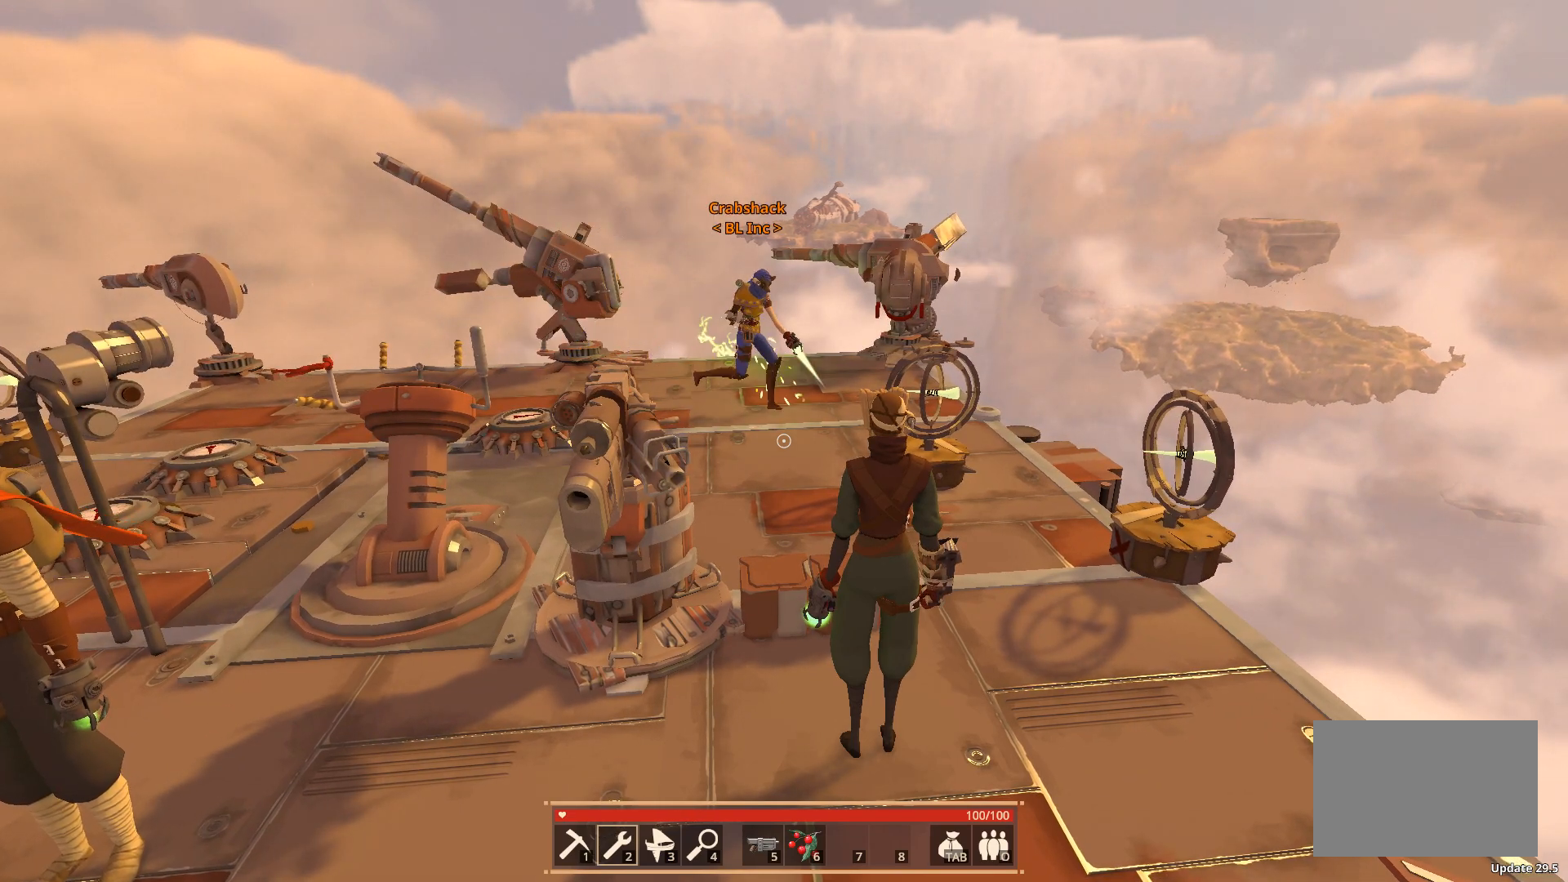
{"keys": [], "events": [[150, "shift", "down"], [200, "shift", "up"], [383, "tab", "down"], [483, "tab", "up"]]}
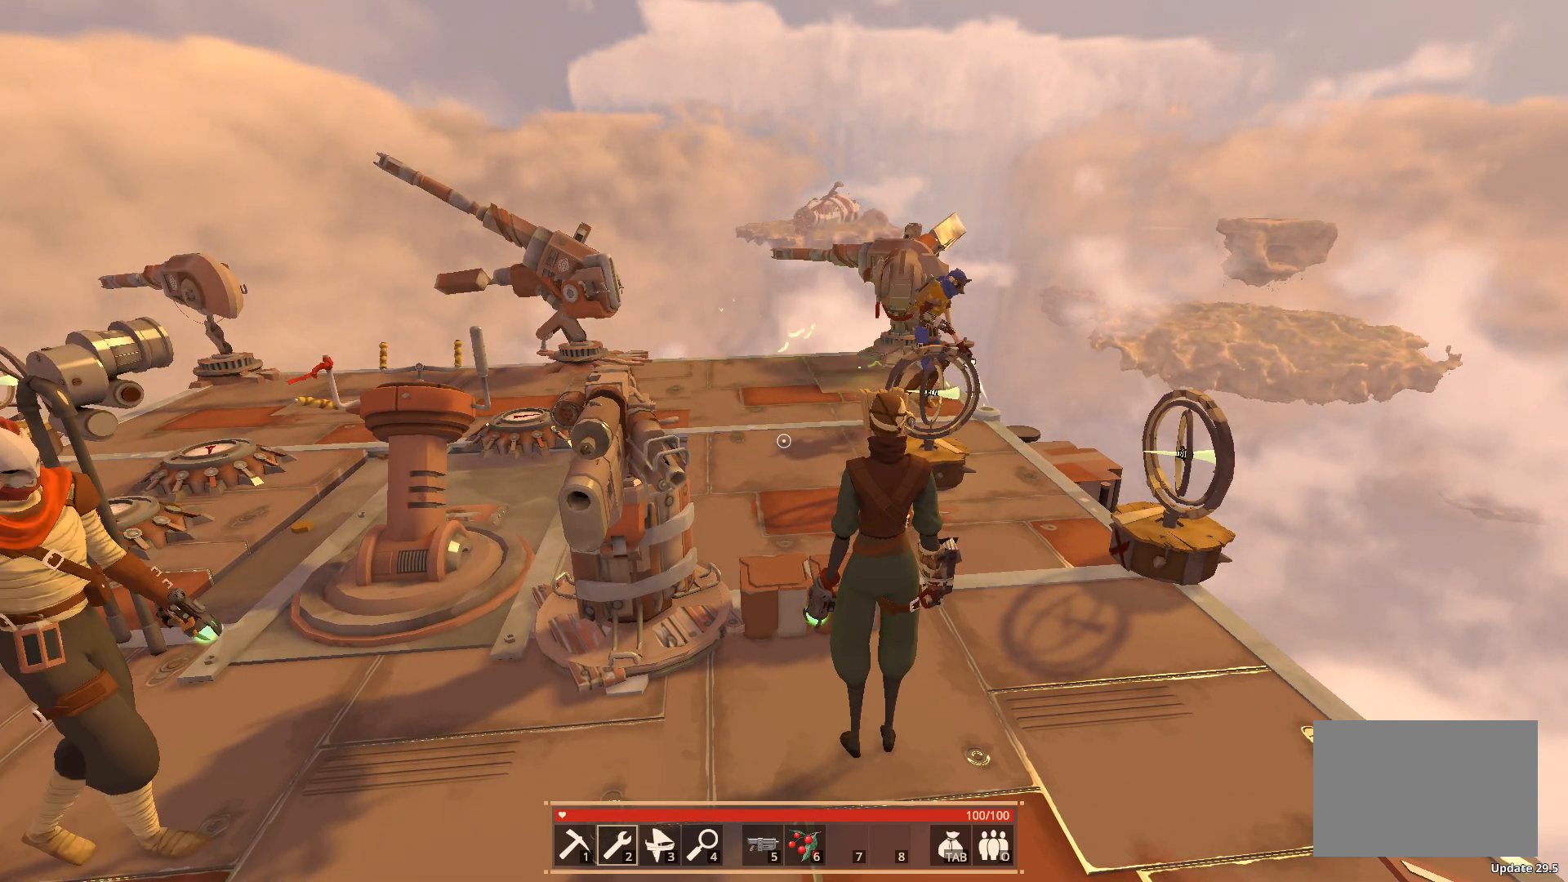
{"keys": ["tab"], "events": [[167, "shift", "down"], [167, "tab", "down"], [267, "shift", "up"], [283, "tab", "up"], [450, "tab", "down"]]}
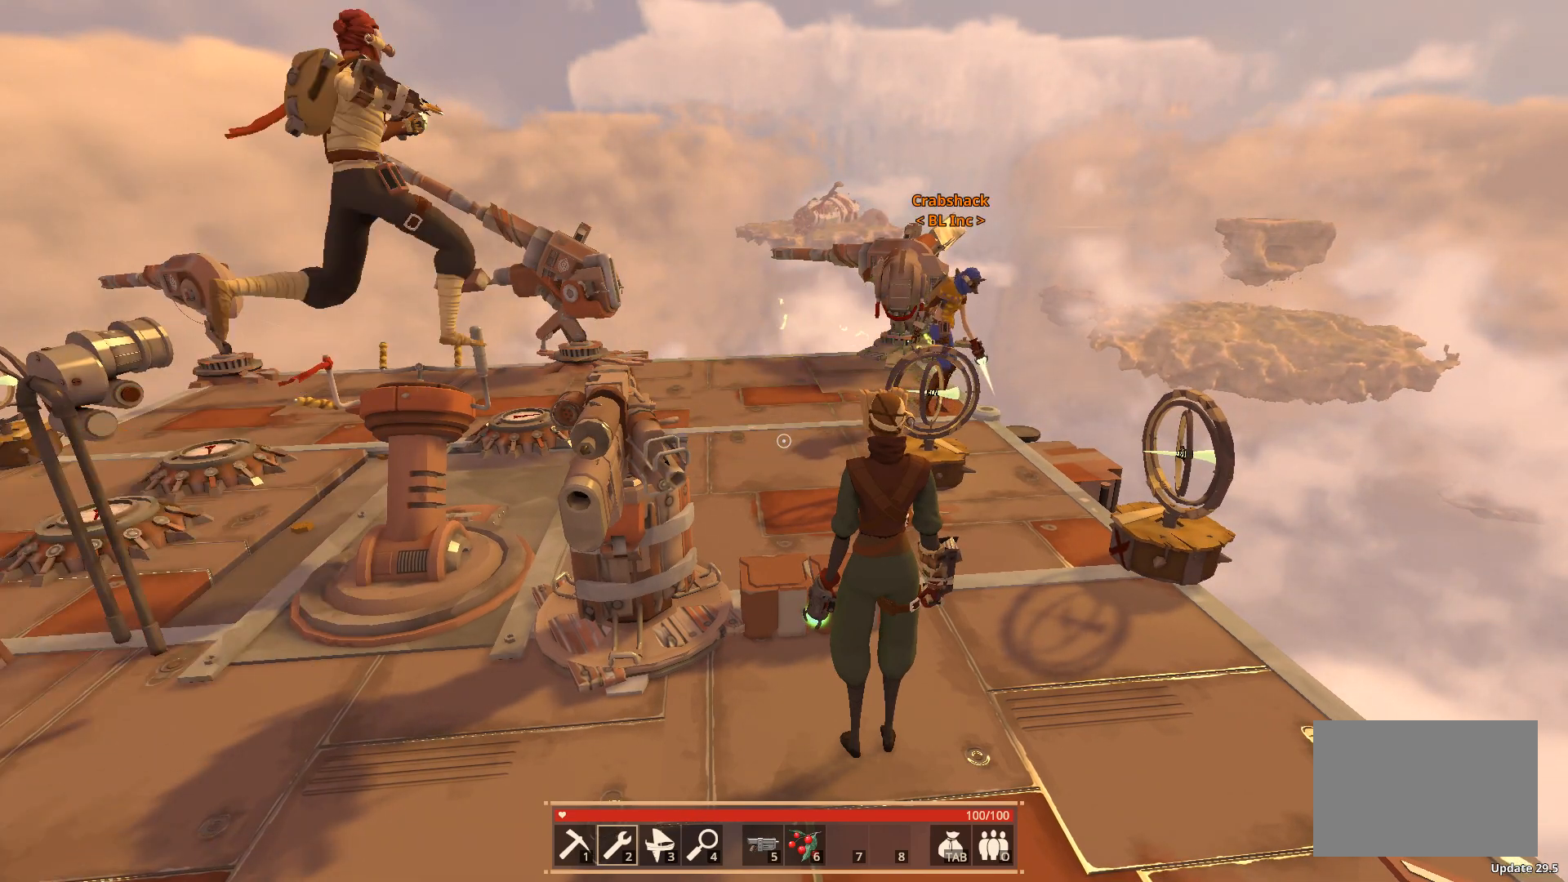
{"keys": [], "events": [[17, "tab", "up"]]}
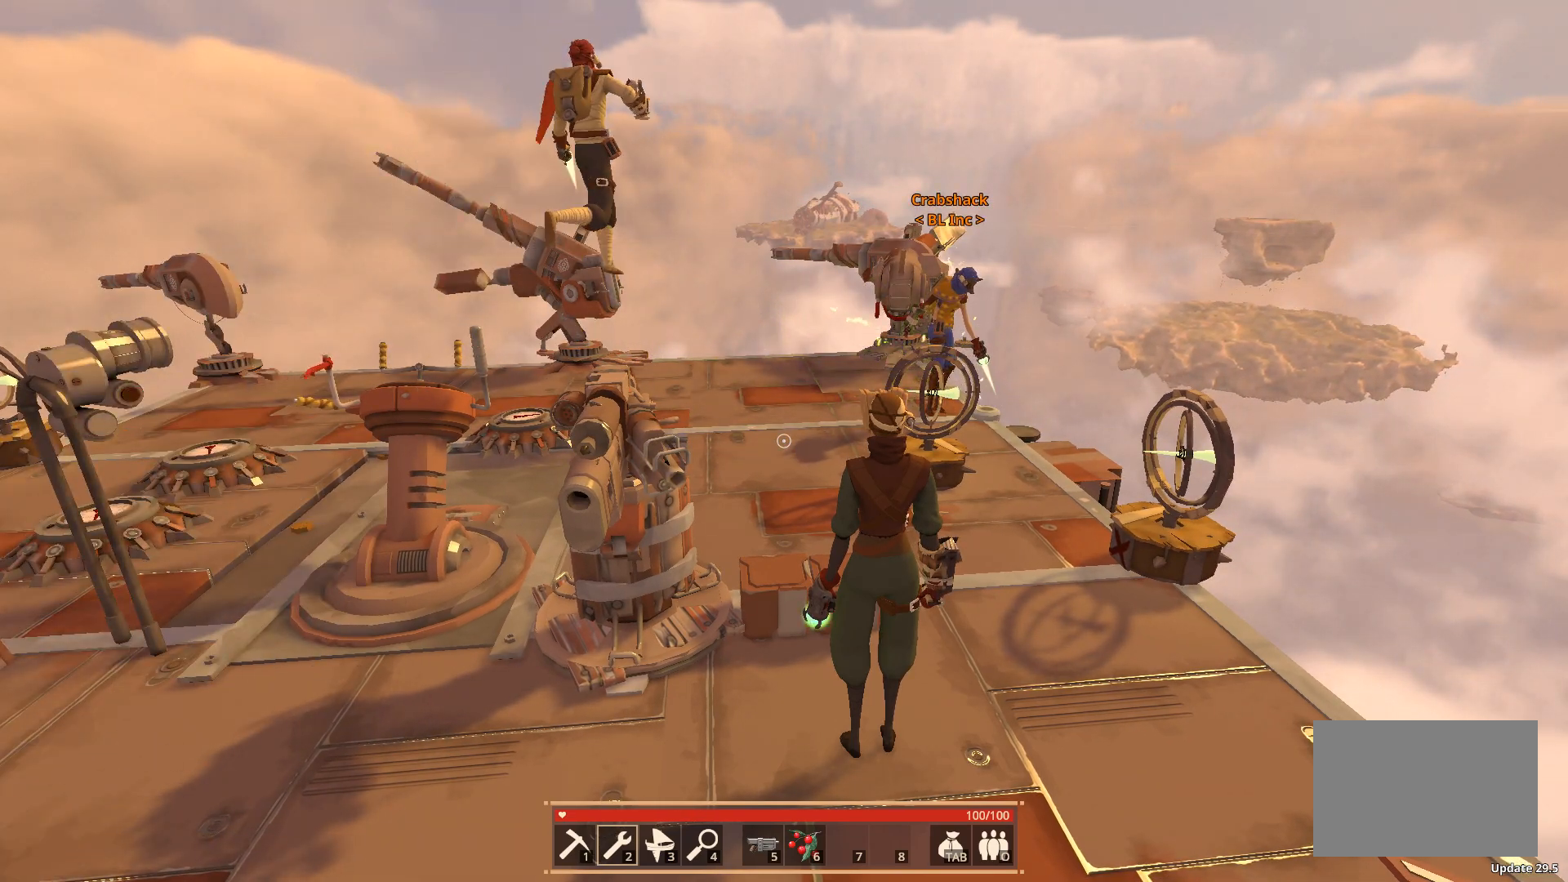
{"keys": [], "events": []}
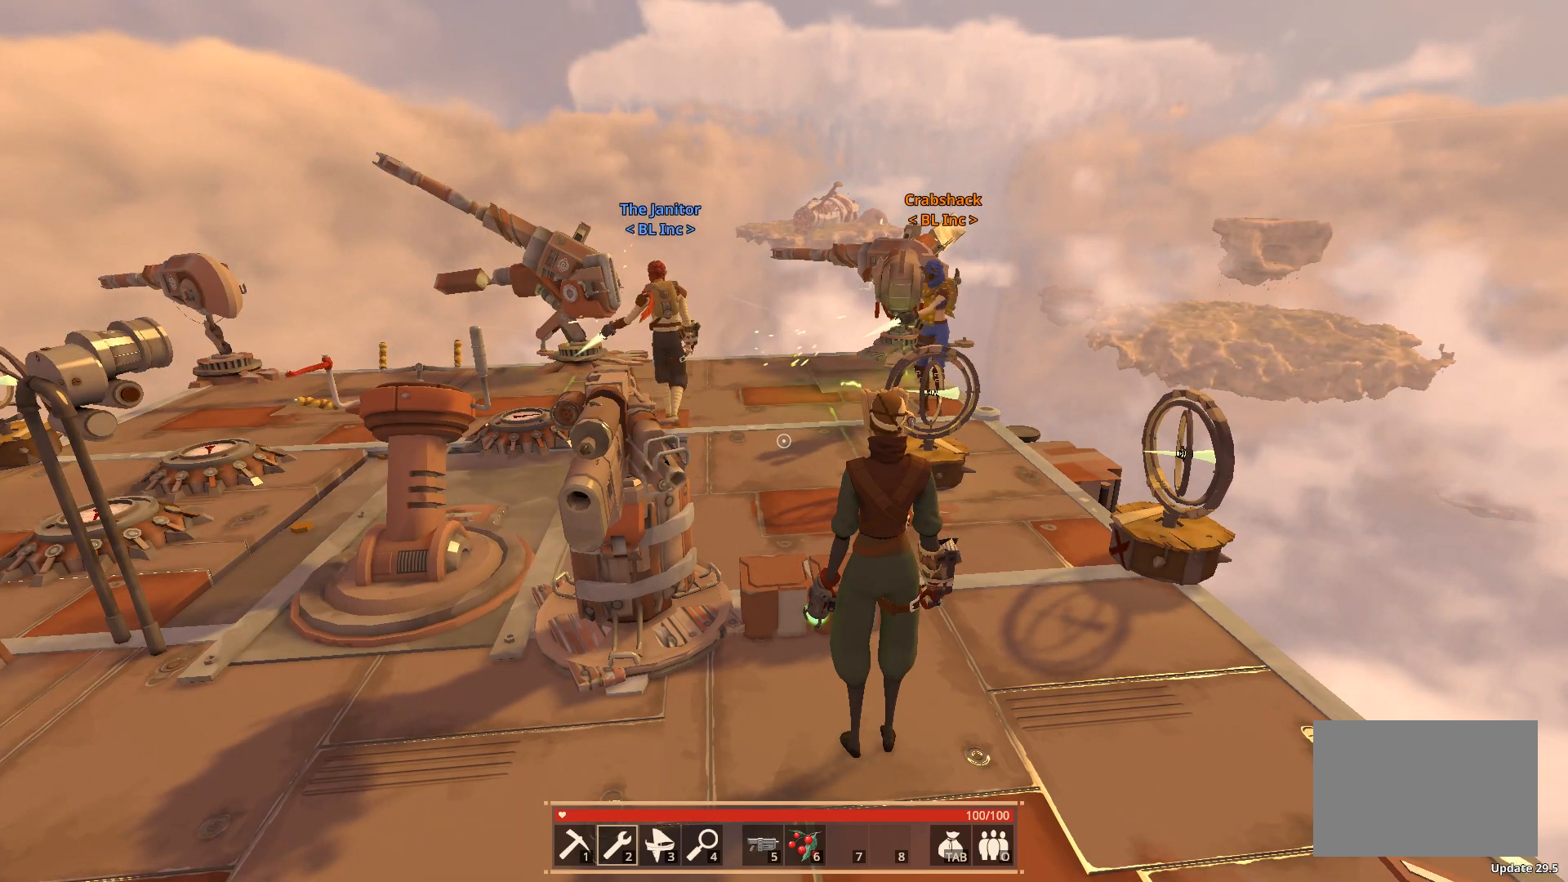
{"keys": [], "events": [[233, "tab", "down"], [350, "tab", "up"]]}
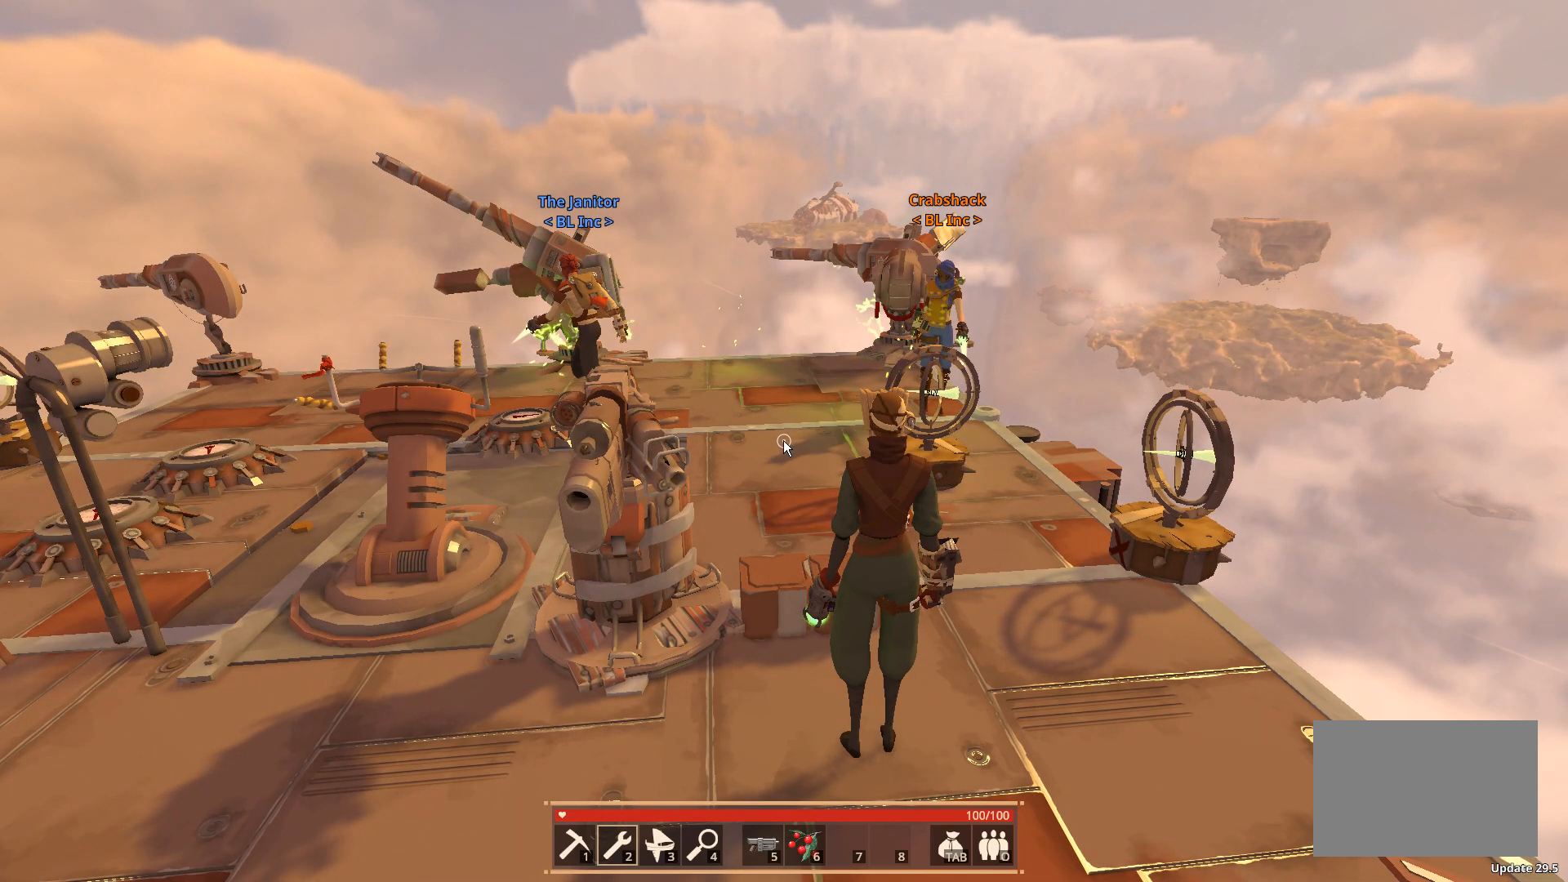
{"keys": [], "events": [[83, "shift", "down"], [167, "tab", "down"], [300, "tab", "up"], [317, "shift", "up"]]}
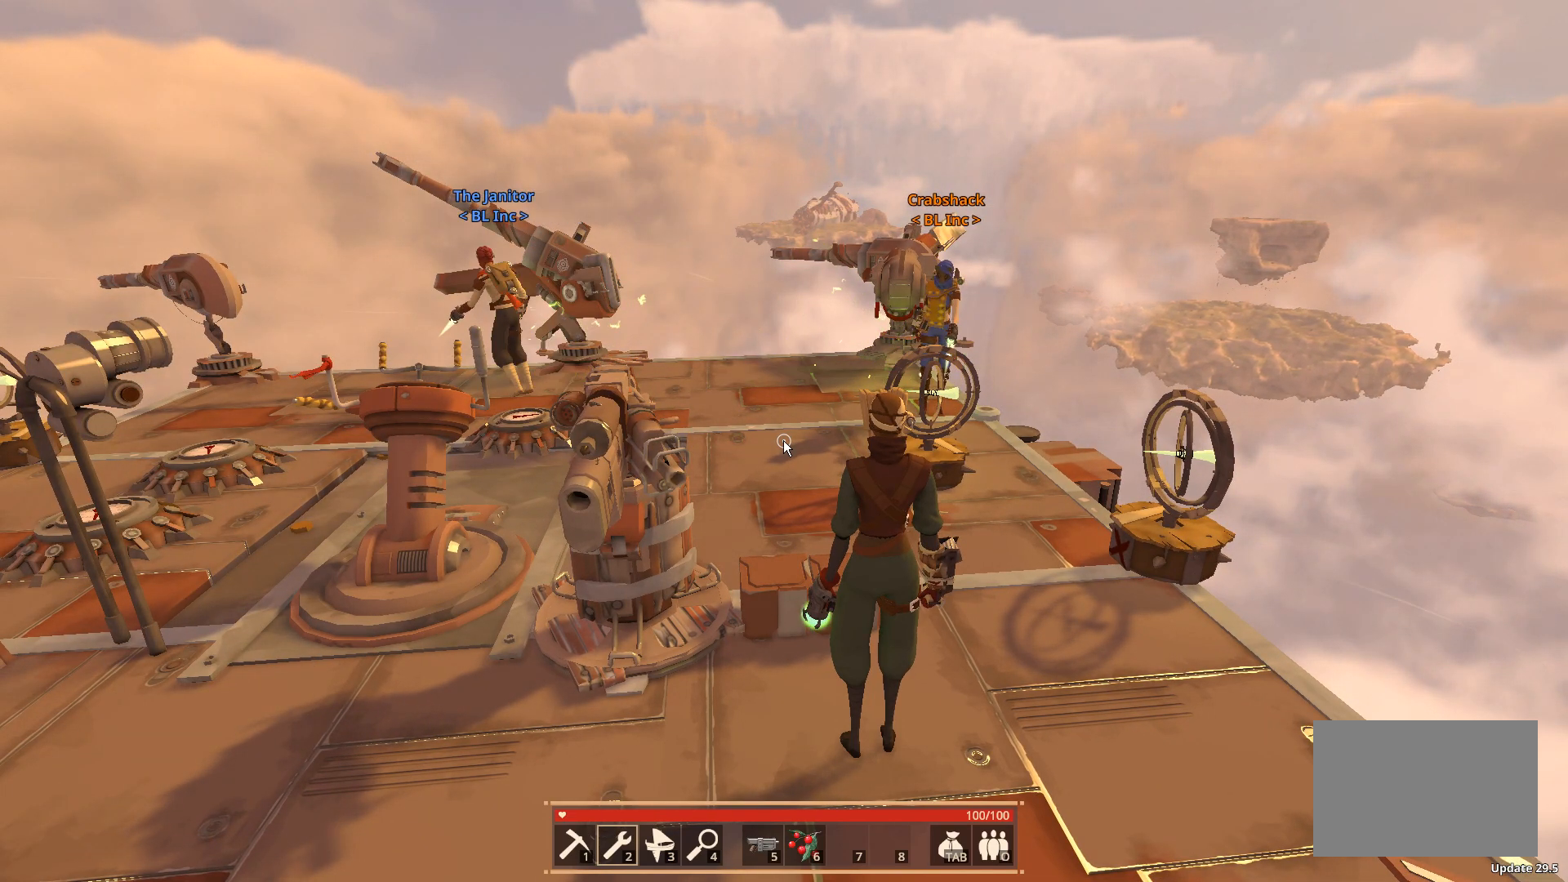
{"keys": [], "events": [[200, "shift", "down"], [300, "shift", "up"]]}
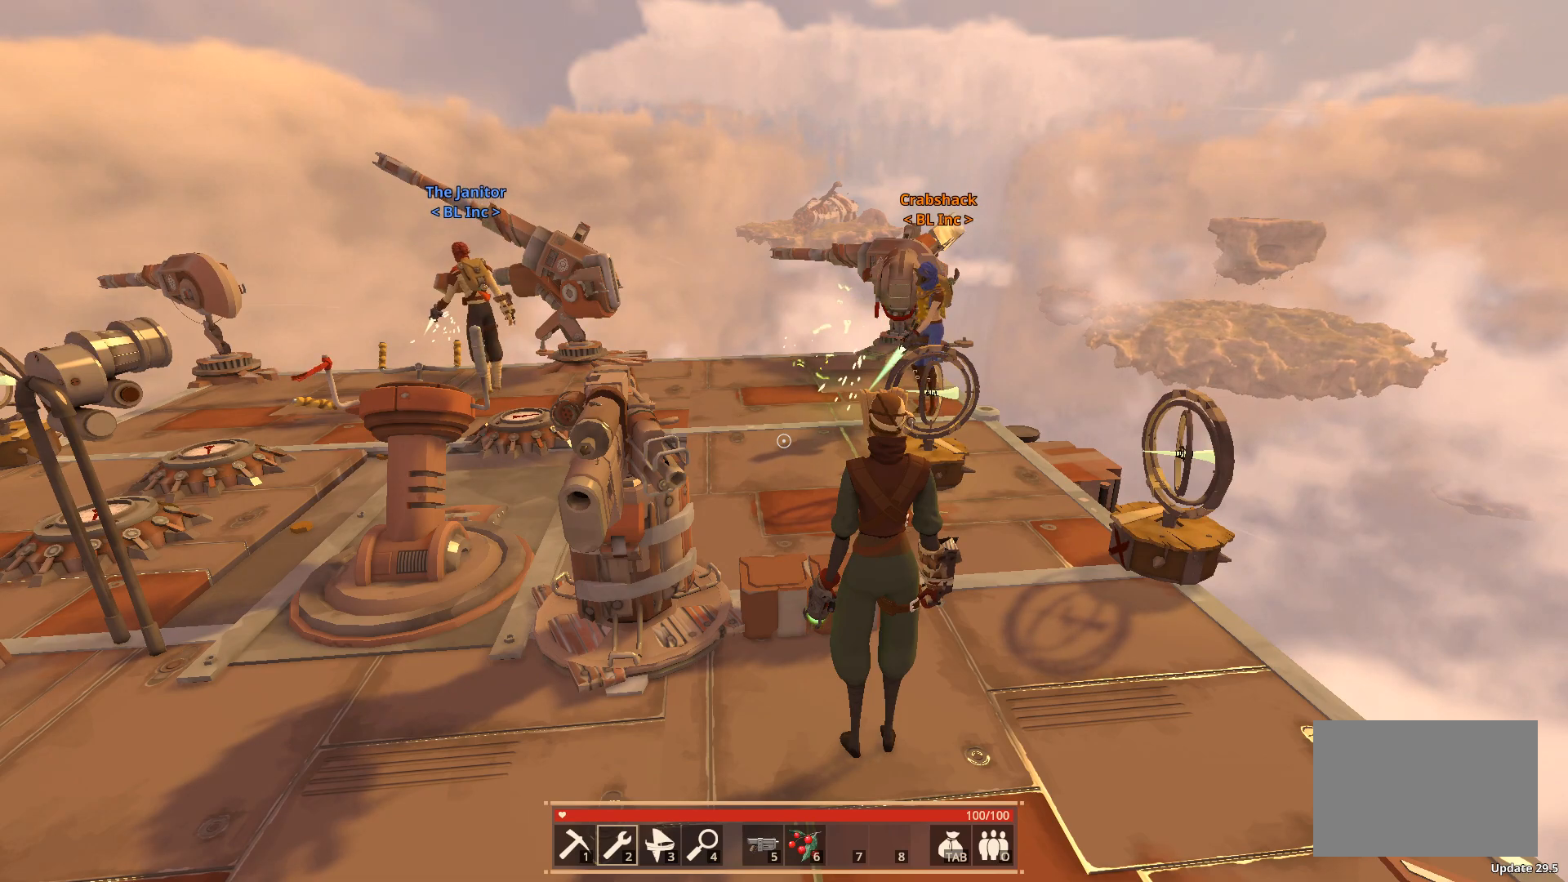
{"keys": ["w"], "events": [[333, "w", "down"]]}
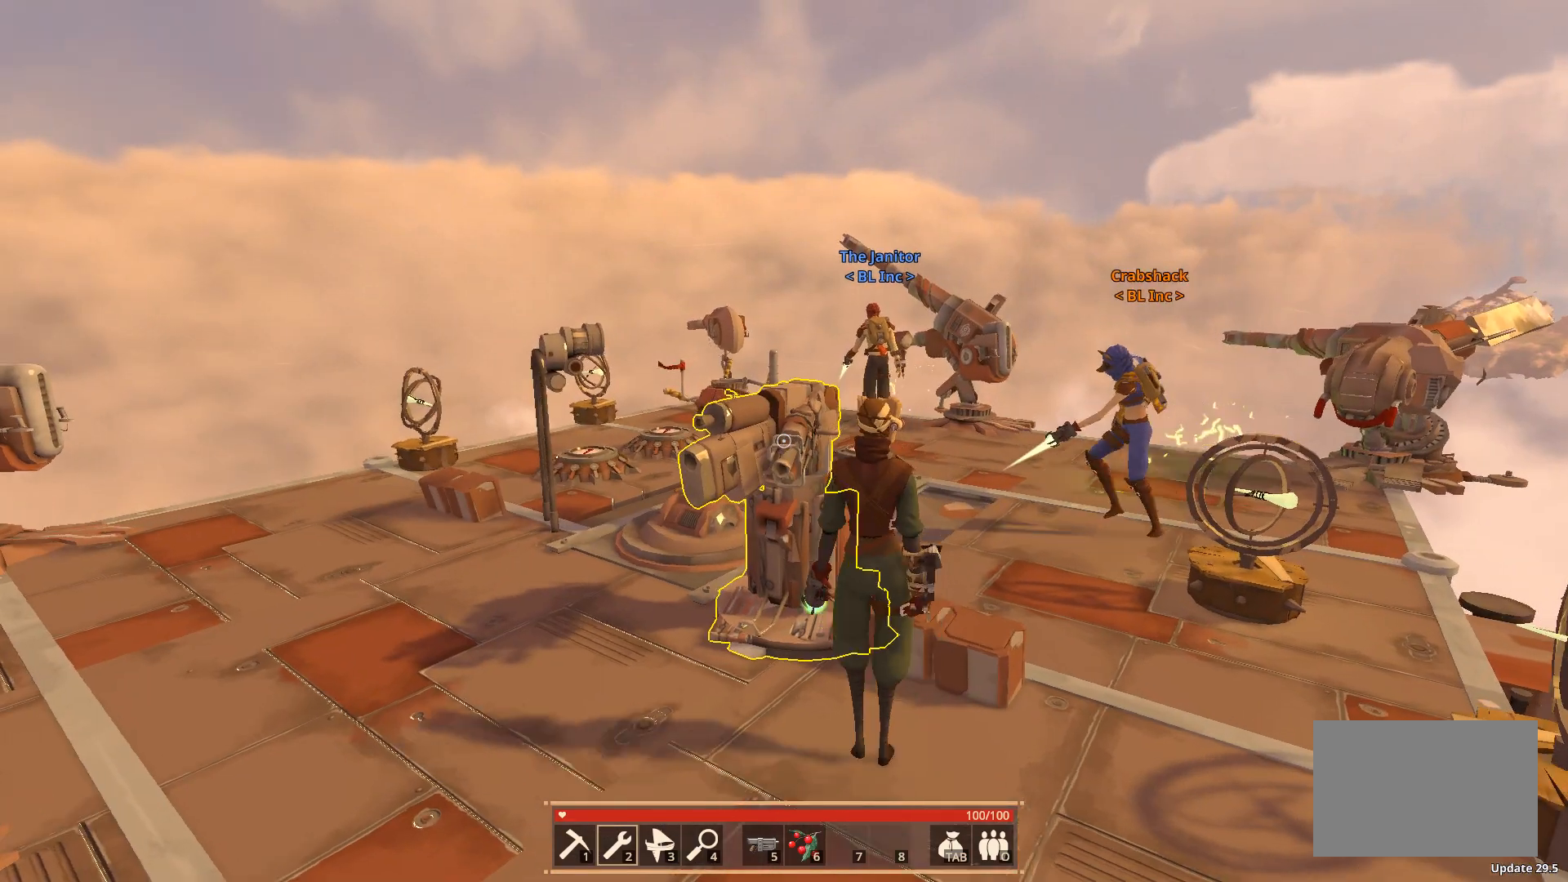
{"keys": ["w"], "events": [[67, "space", "down"], [417, "space", "up"]]}
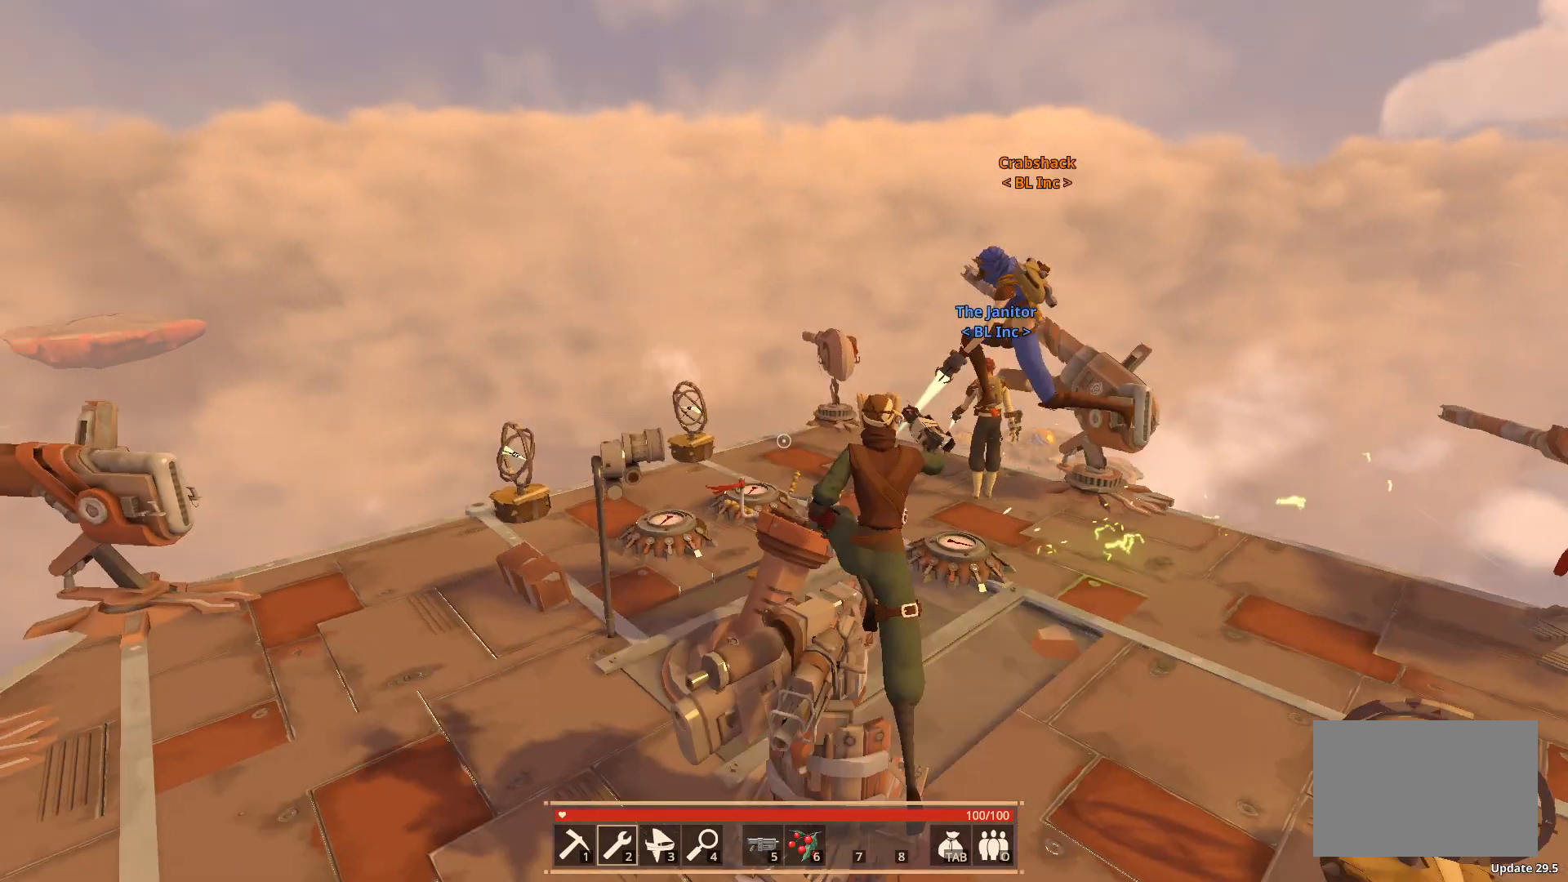
{"keys": ["w"], "events": []}
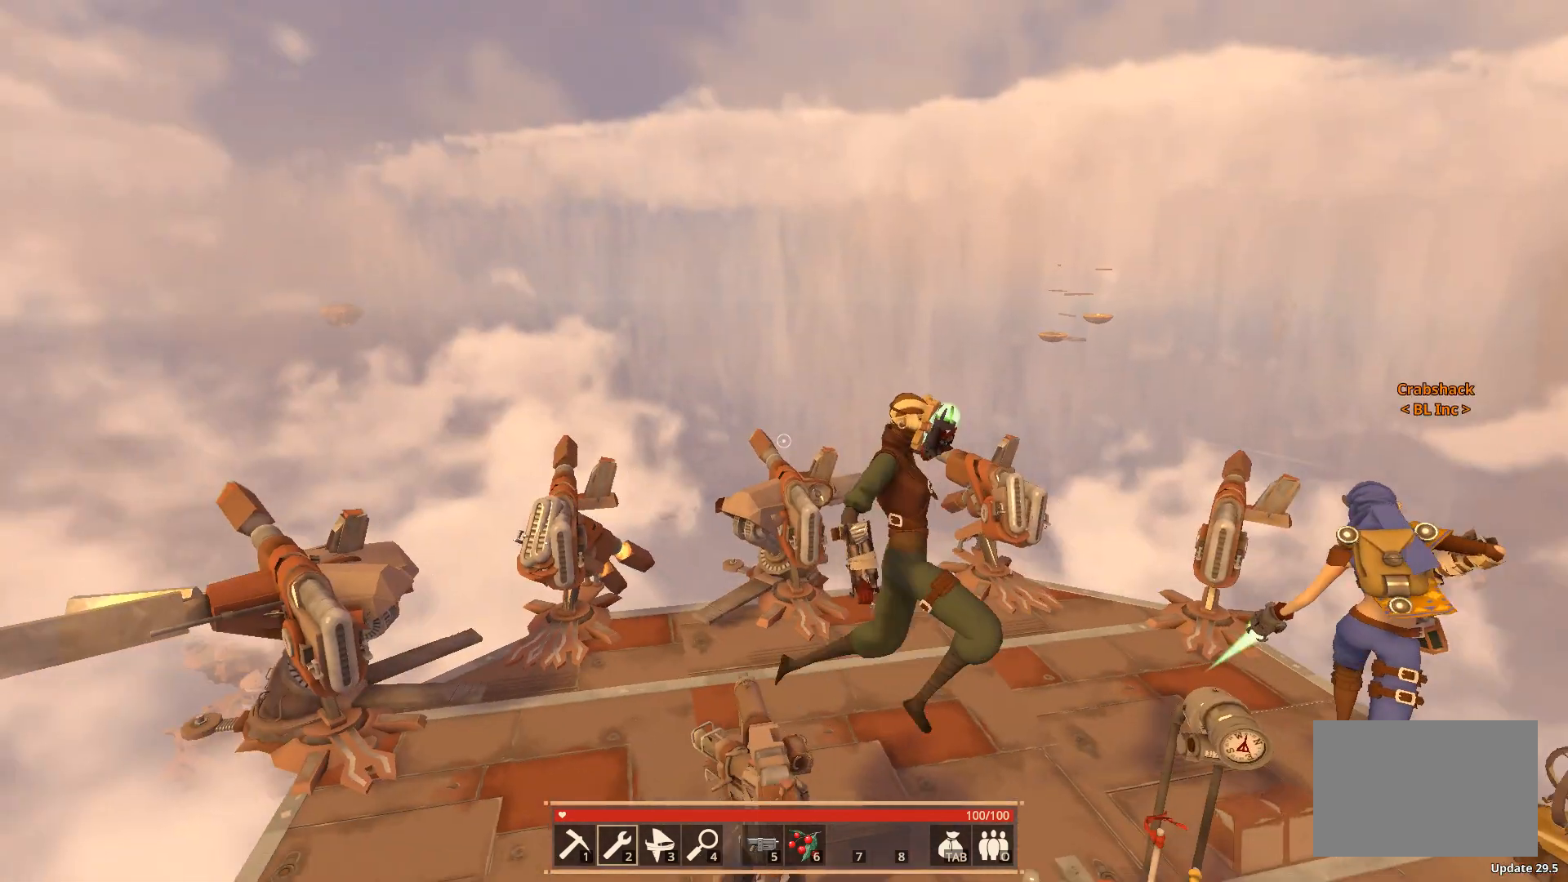
{"keys": ["w"], "events": []}
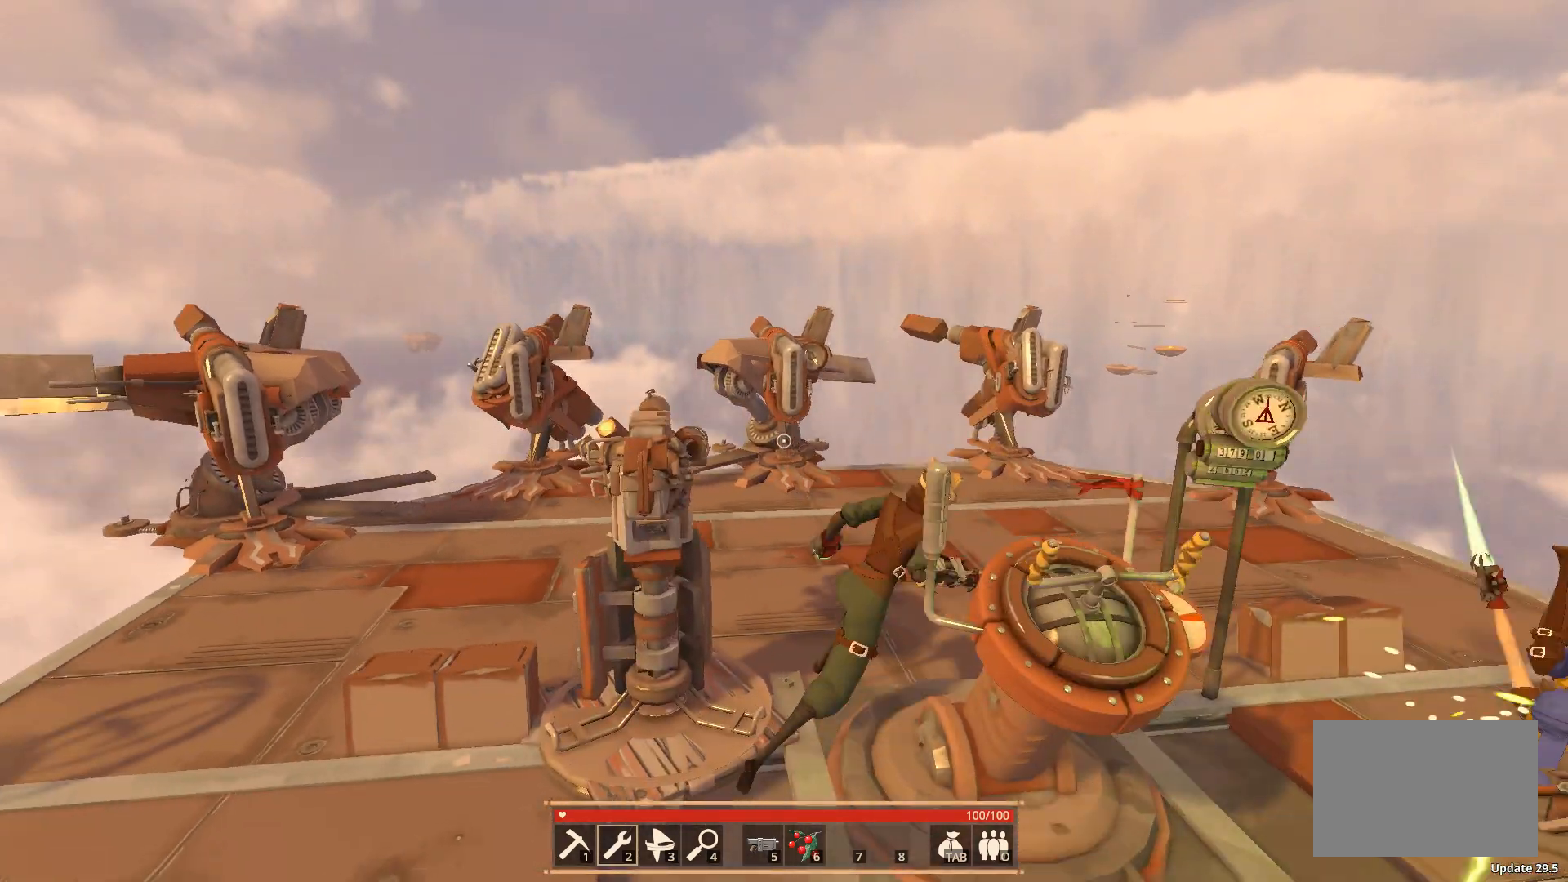
{"keys": ["w"], "events": [[150, "w", "up"], [467, "w", "down"]]}
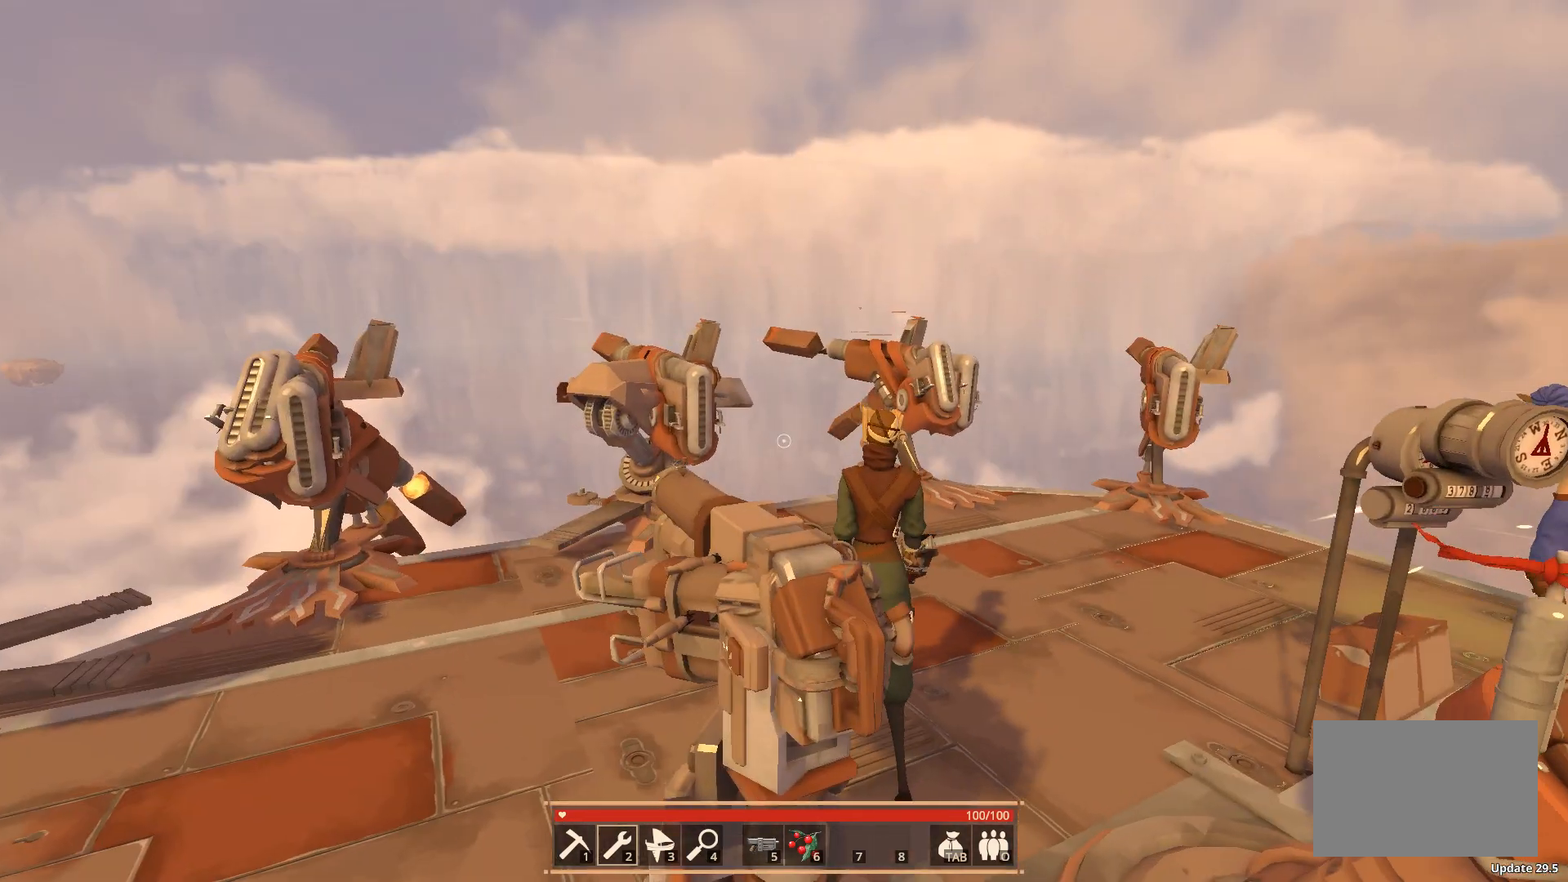
{"keys": [], "events": [[300, "w", "up"]]}